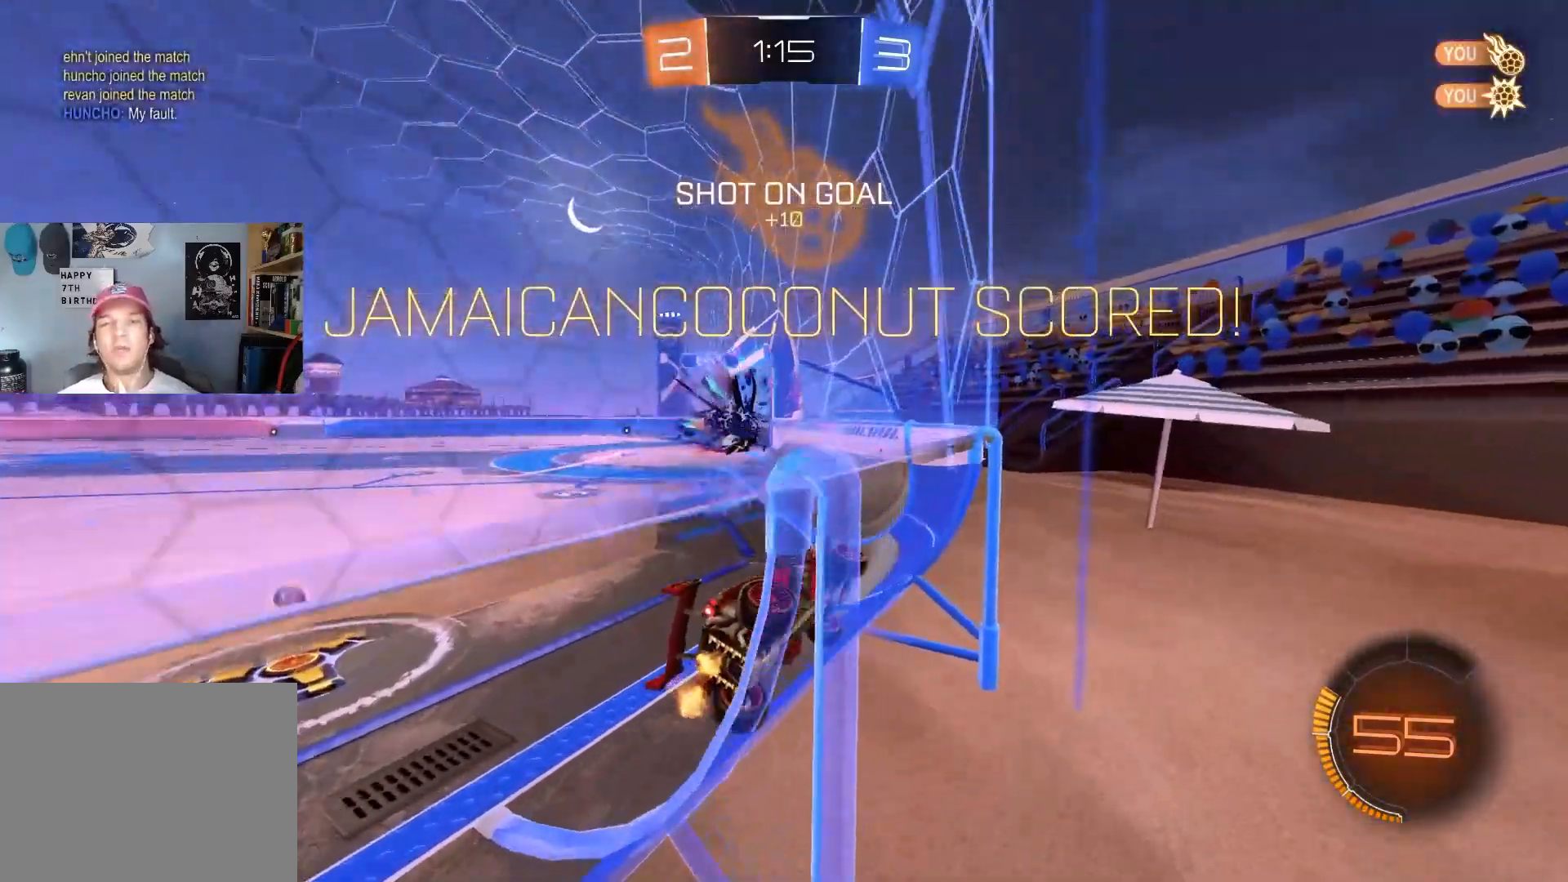
Gameplay with a controller (PlayStation layout); each line is a JSON object with the inputs held at the frame after it. "events" lists button and stick changes between this image and that frame as [ms after this image, input, new state], when the widget could be followed in between.
{"buttons": ["CIRCLE", "R2"], "left_stick": "down-left", "right_stick": "center", "events": [[283, "CIRCLE", "down"], [283, "R2", "down"], [317, "CROSS", "down"], [467, "left_stick", "down-left"], [483, "CROSS", "up"]]}
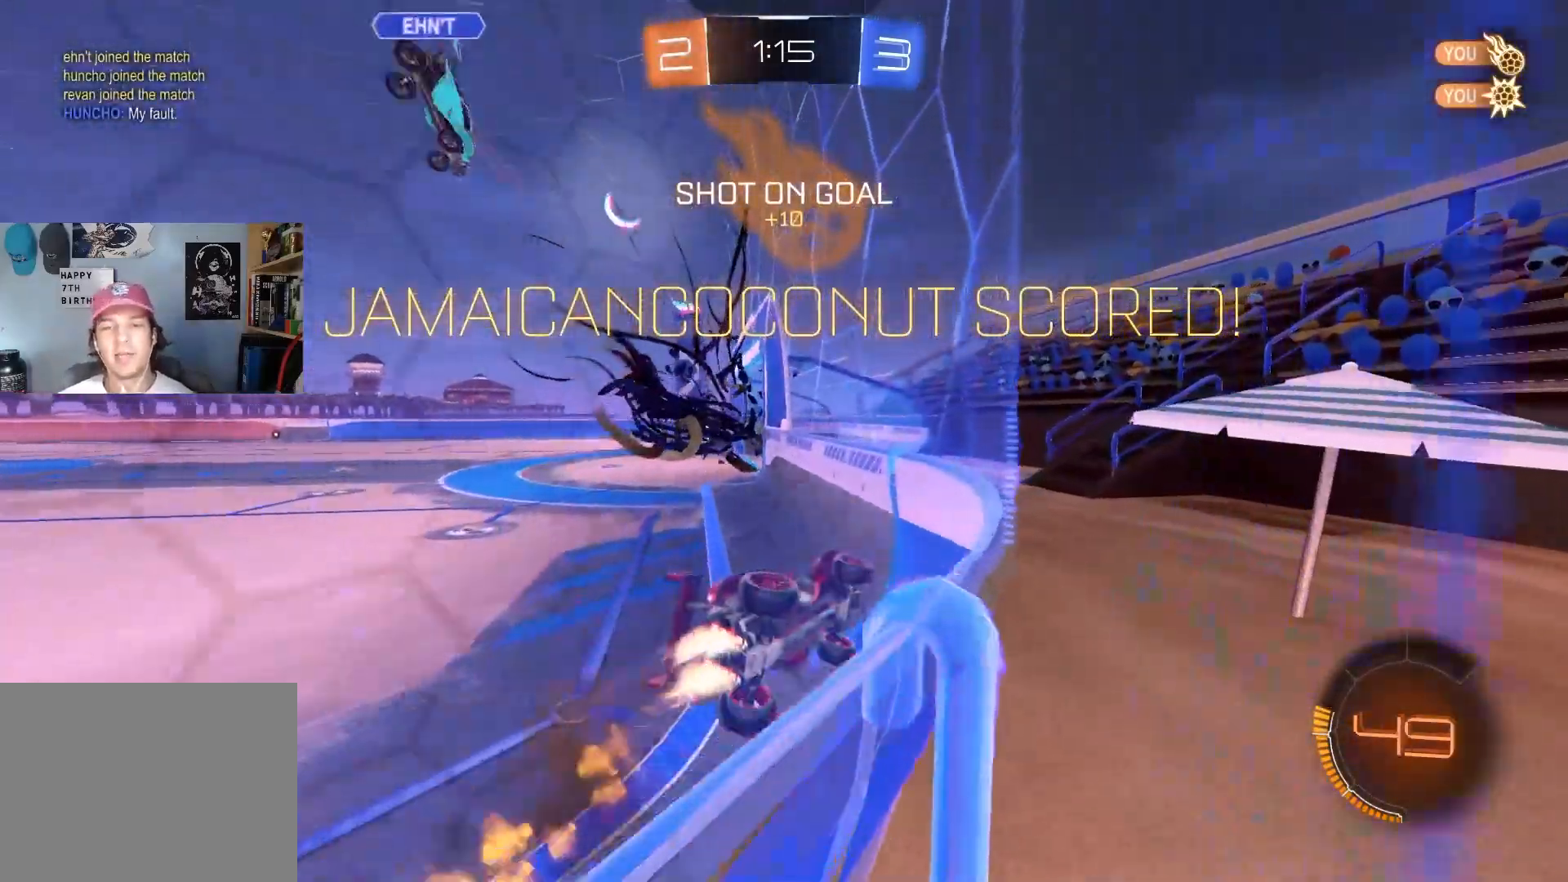
{"buttons": ["R2"], "left_stick": "down", "right_stick": "center", "events": [[233, "left_stick", "up"], [250, "CROSS", "down"], [350, "CROSS", "up"], [350, "left_stick", "right"], [367, "CIRCLE", "up"], [417, "left_stick", "down"]]}
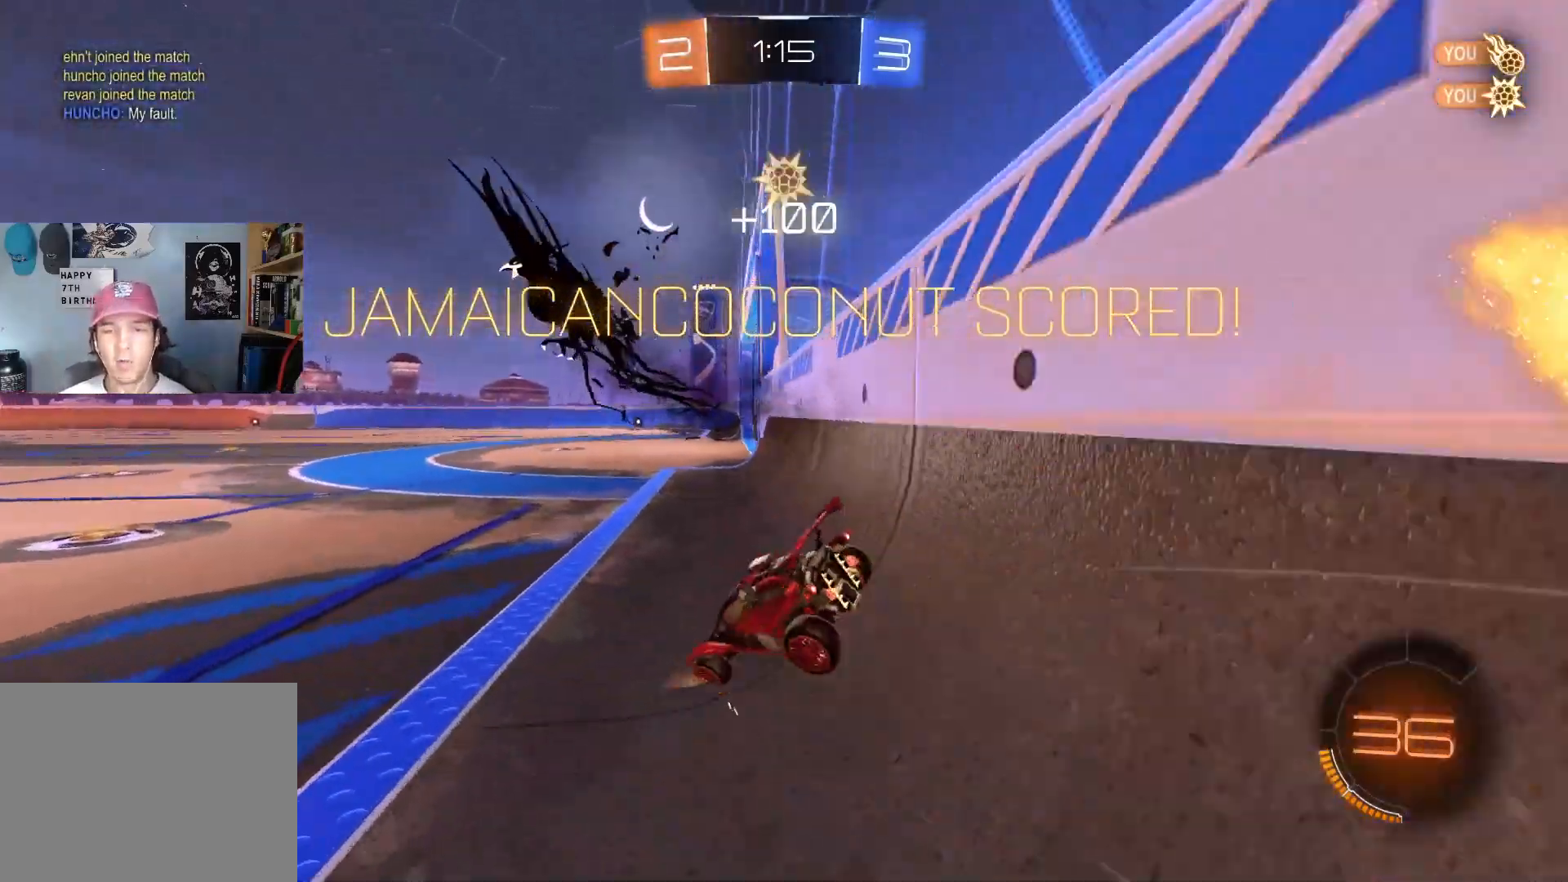
{"buttons": ["CROSS", "R1", "R2"], "left_stick": "up-right", "right_stick": "center", "events": [[33, "left_stick", "center"], [50, "CIRCLE", "down"], [50, "CROSS", "down"], [83, "left_stick", "right"], [100, "R1", "down"], [183, "CROSS", "up"], [200, "CIRCLE", "up"], [317, "R1", "up"], [367, "left_stick", "up"], [383, "CROSS", "down"], [450, "left_stick", "up-right"], [500, "R1", "down"]]}
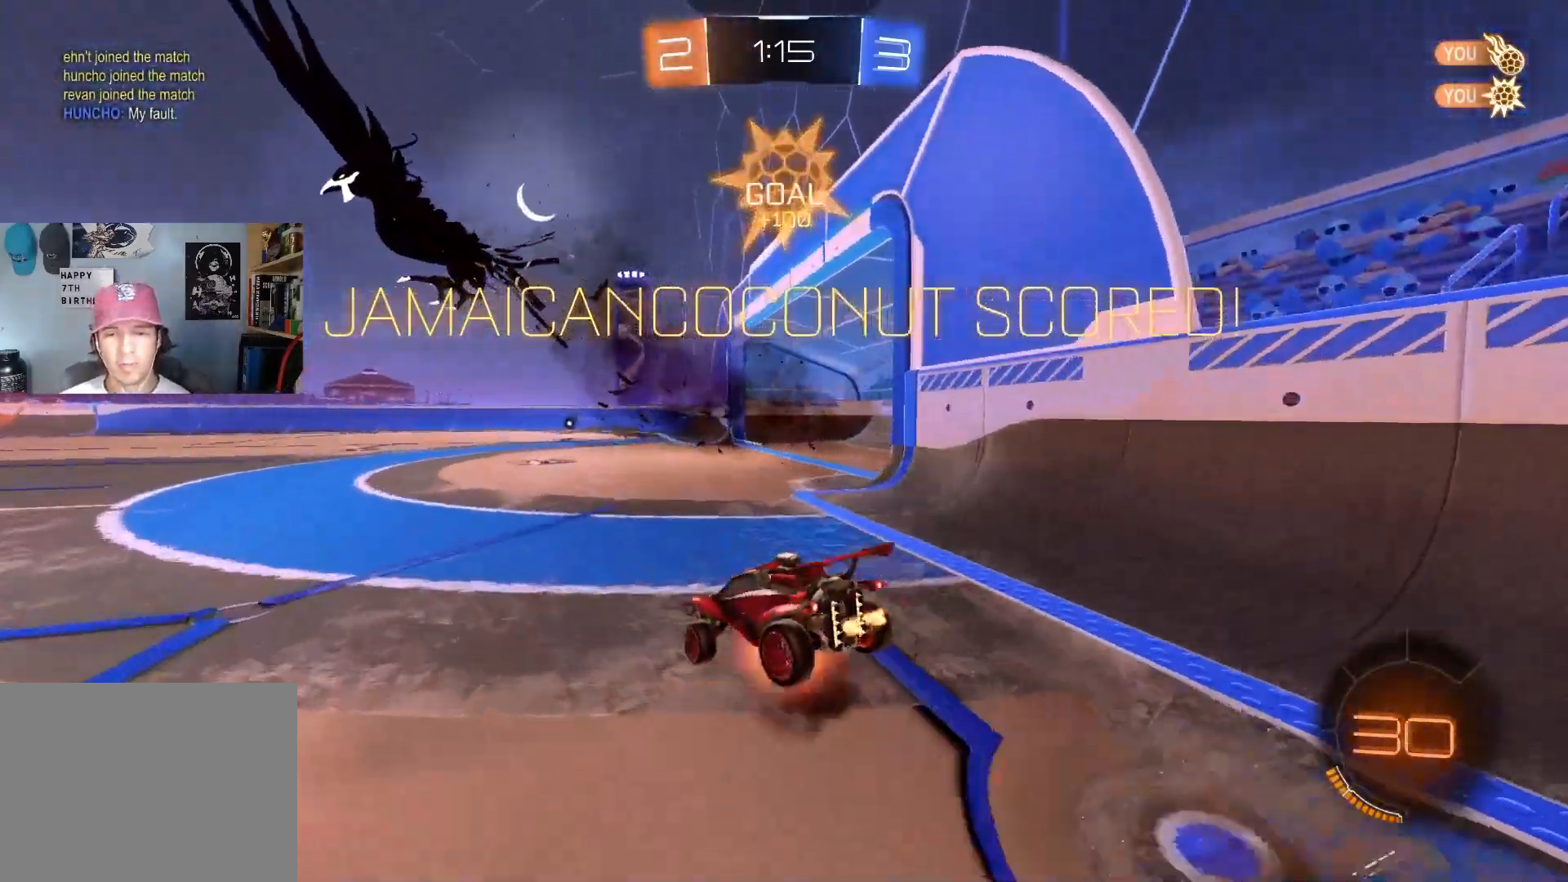
{"buttons": ["R1", "R3"], "left_stick": "up", "right_stick": "center", "events": [[17, "L3", "down"], [17, "left_stick", "right"], [117, "CROSS", "up"], [117, "L3", "up"], [117, "left_stick", "up-left"], [200, "CROSS", "down"], [217, "left_stick", "up-right"], [250, "R2", "up"], [267, "left_stick", "down-right"], [333, "CROSS", "up"], [333, "left_stick", "down"], [450, "R3", "down"], [467, "left_stick", "up"]]}
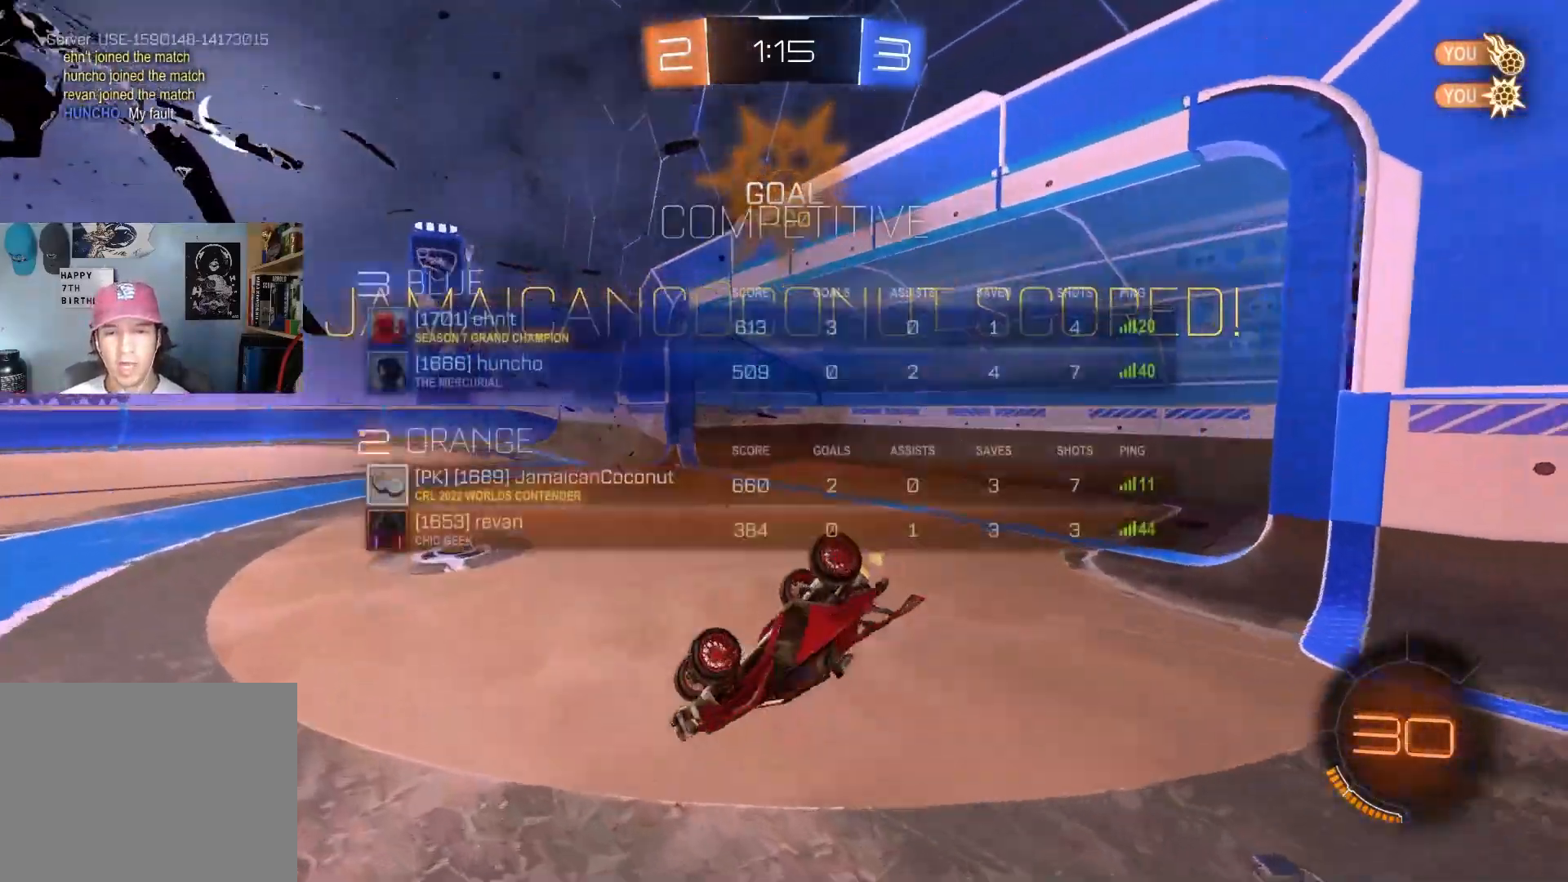
{"buttons": [], "left_stick": "center", "right_stick": "center", "events": [[50, "left_stick", "right"], [67, "R3", "up"], [333, "R1", "up"], [367, "left_stick", "down"], [433, "left_stick", "center"]]}
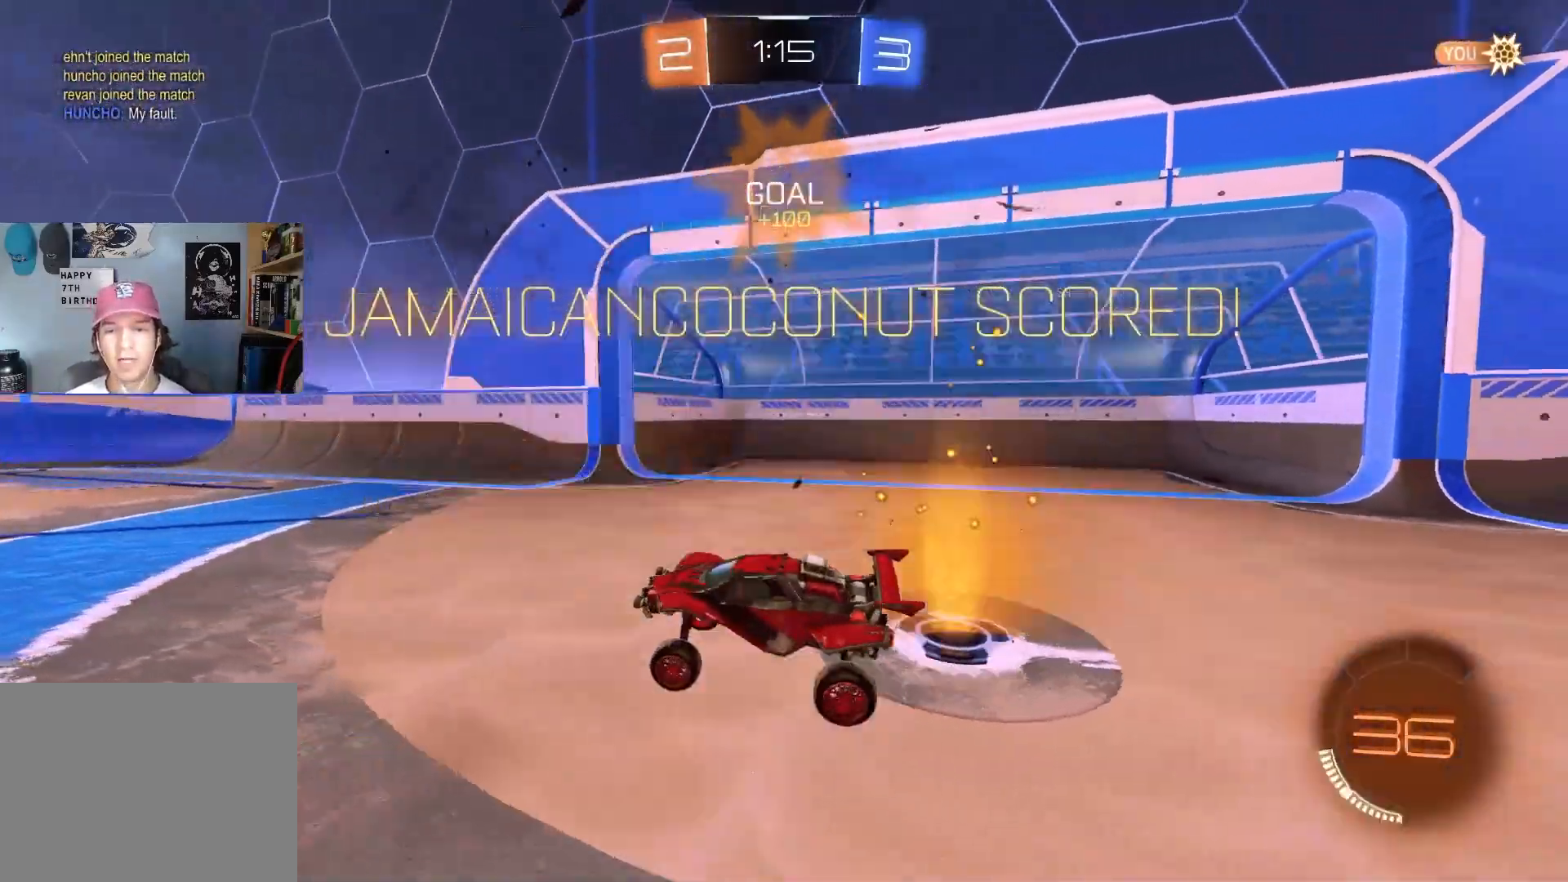
{"buttons": ["CROSS"], "left_stick": "up-right", "right_stick": "center", "events": [[100, "left_stick", "right"], [267, "CROSS", "down"], [367, "CROSS", "up"], [433, "CROSS", "down"], [433, "left_stick", "up-right"]]}
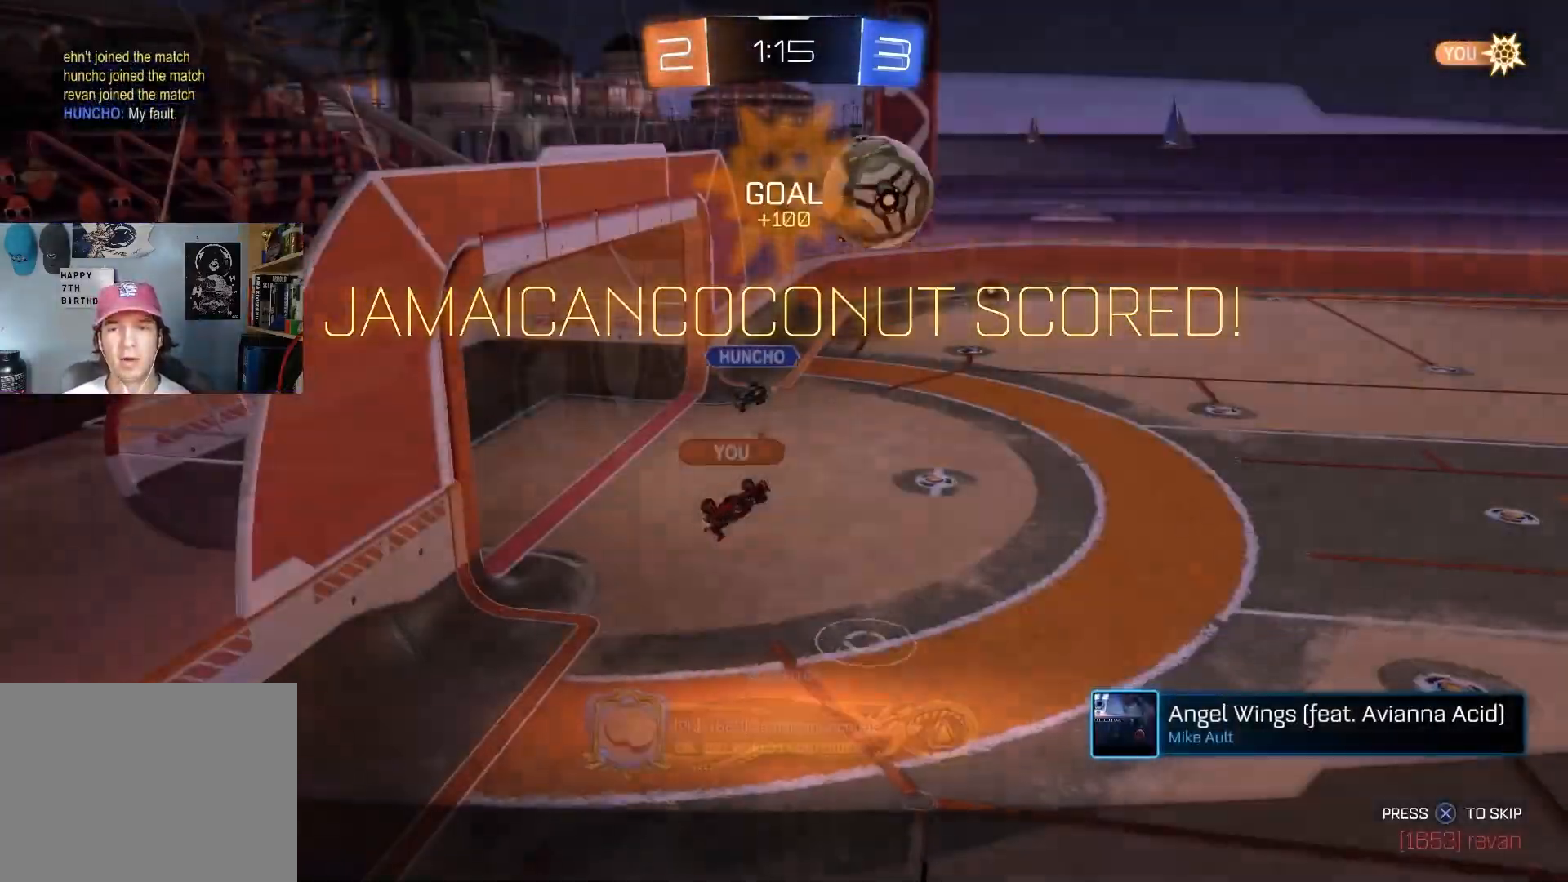
{"buttons": [], "left_stick": "center", "right_stick": "center", "events": [[33, "CROSS", "up"], [67, "CROSS", "down"], [83, "left_stick", "center"], [183, "CROSS", "up"], [317, "R3", "down"], [400, "R3", "up"]]}
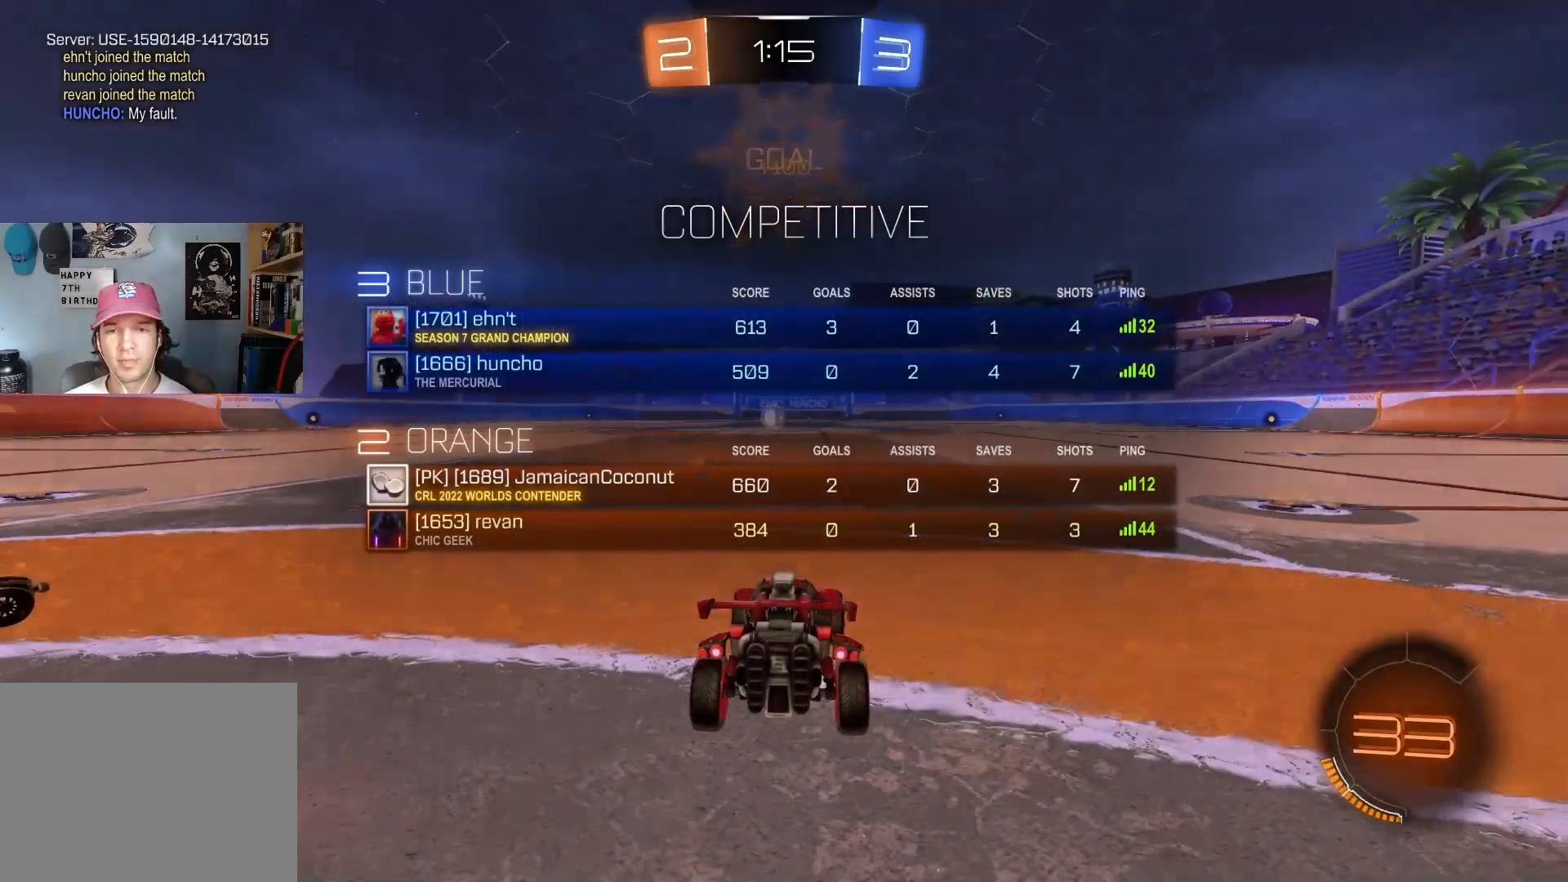
{"buttons": [], "left_stick": "center", "right_stick": "center", "events": []}
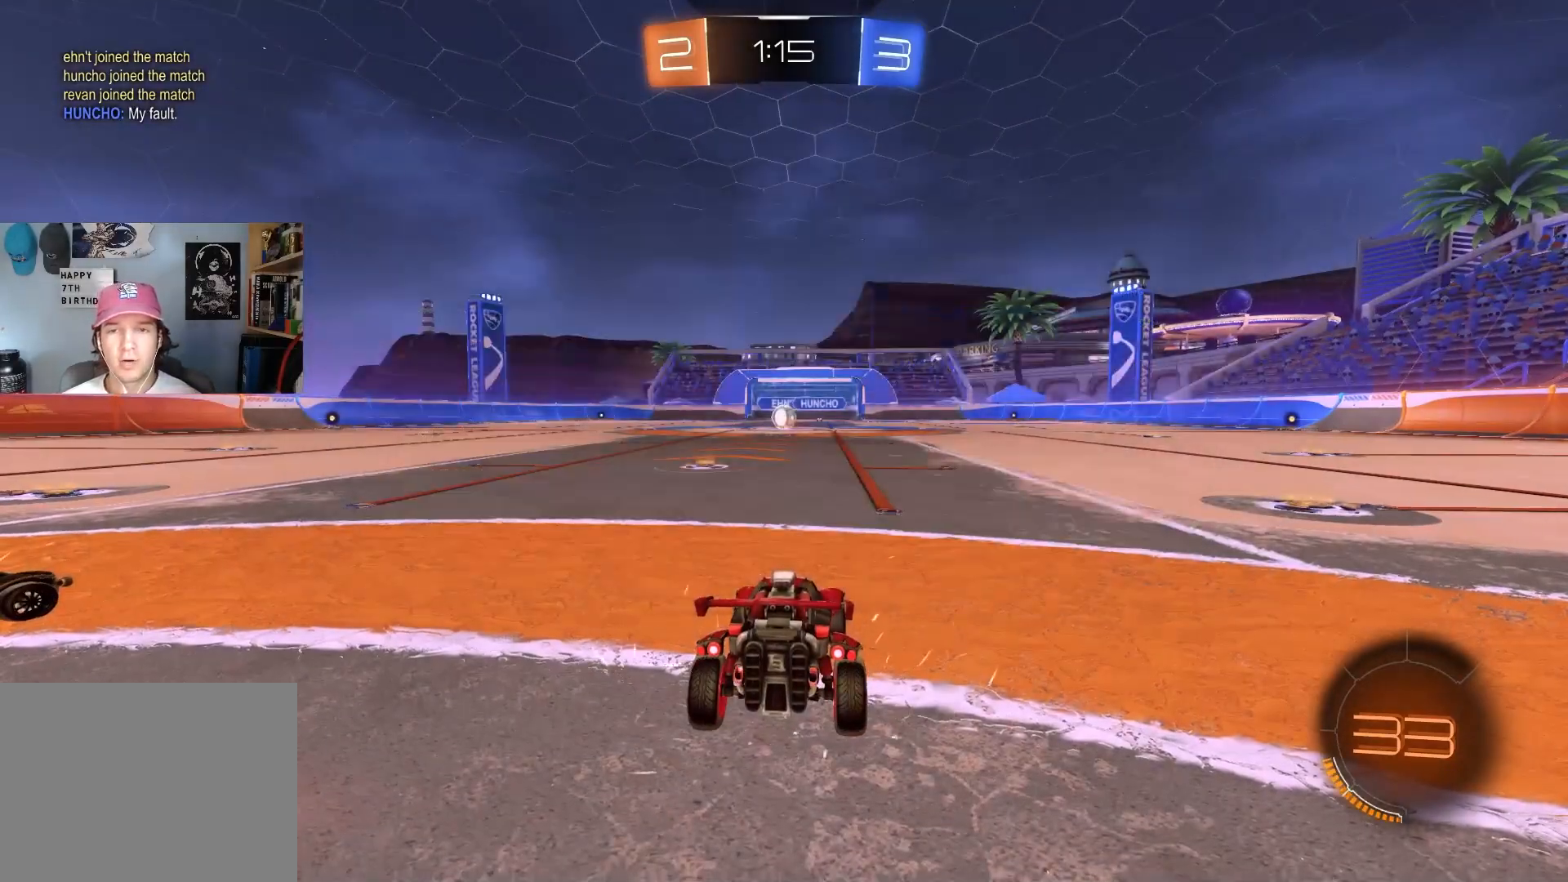
{"buttons": [], "left_stick": "center", "right_stick": "center", "events": [[317, "TRIANGLE", "down"], [400, "TRIANGLE", "up"]]}
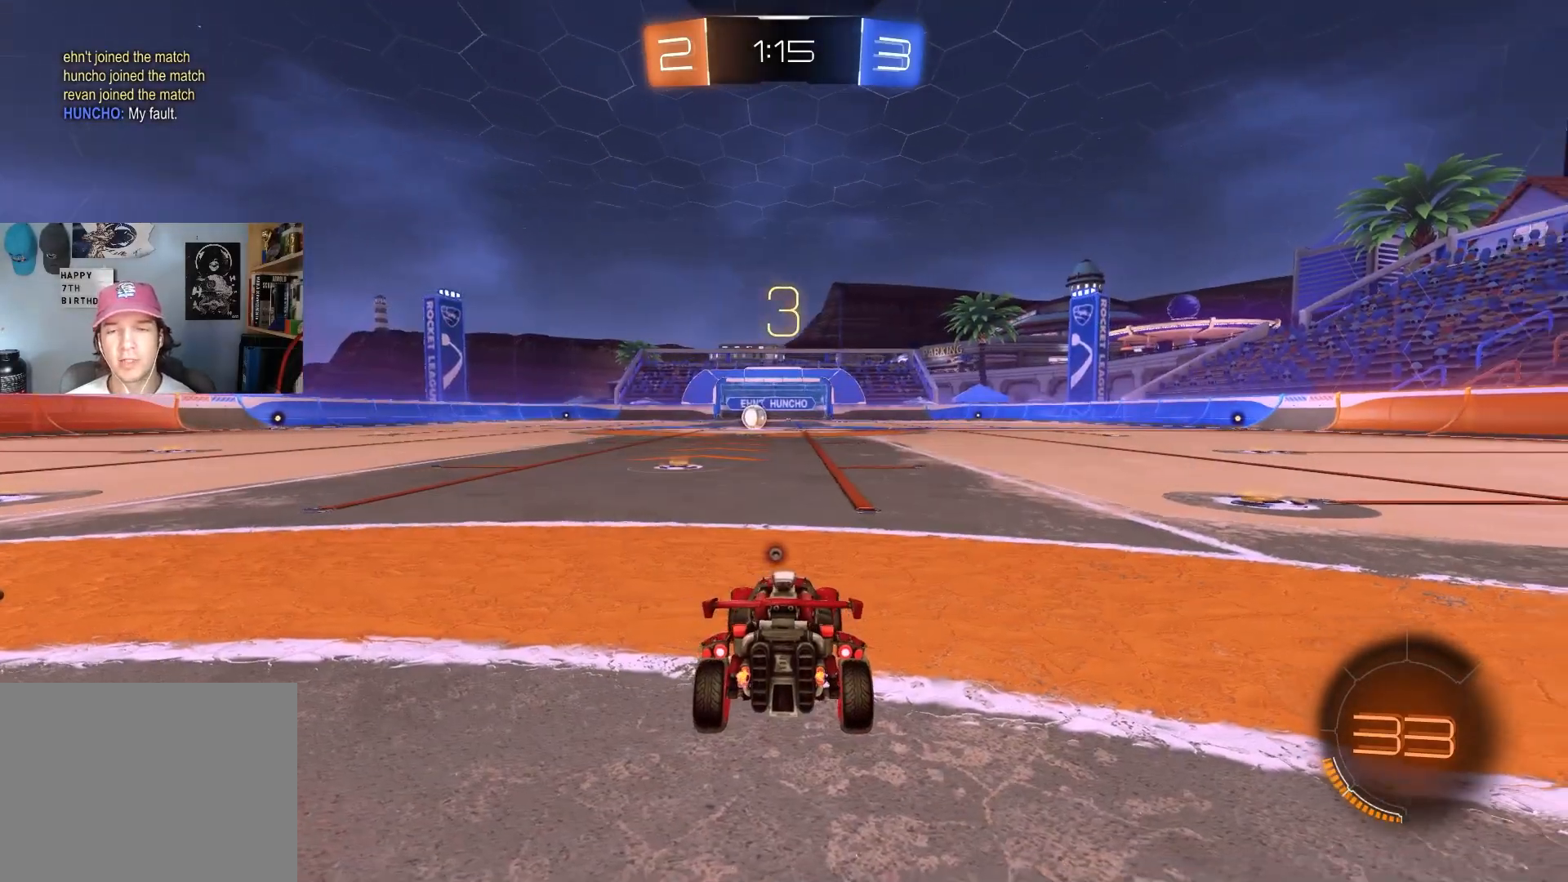
{"buttons": [], "left_stick": "center", "right_stick": "center", "events": [[400, "TRIANGLE", "down"], [483, "TRIANGLE", "up"]]}
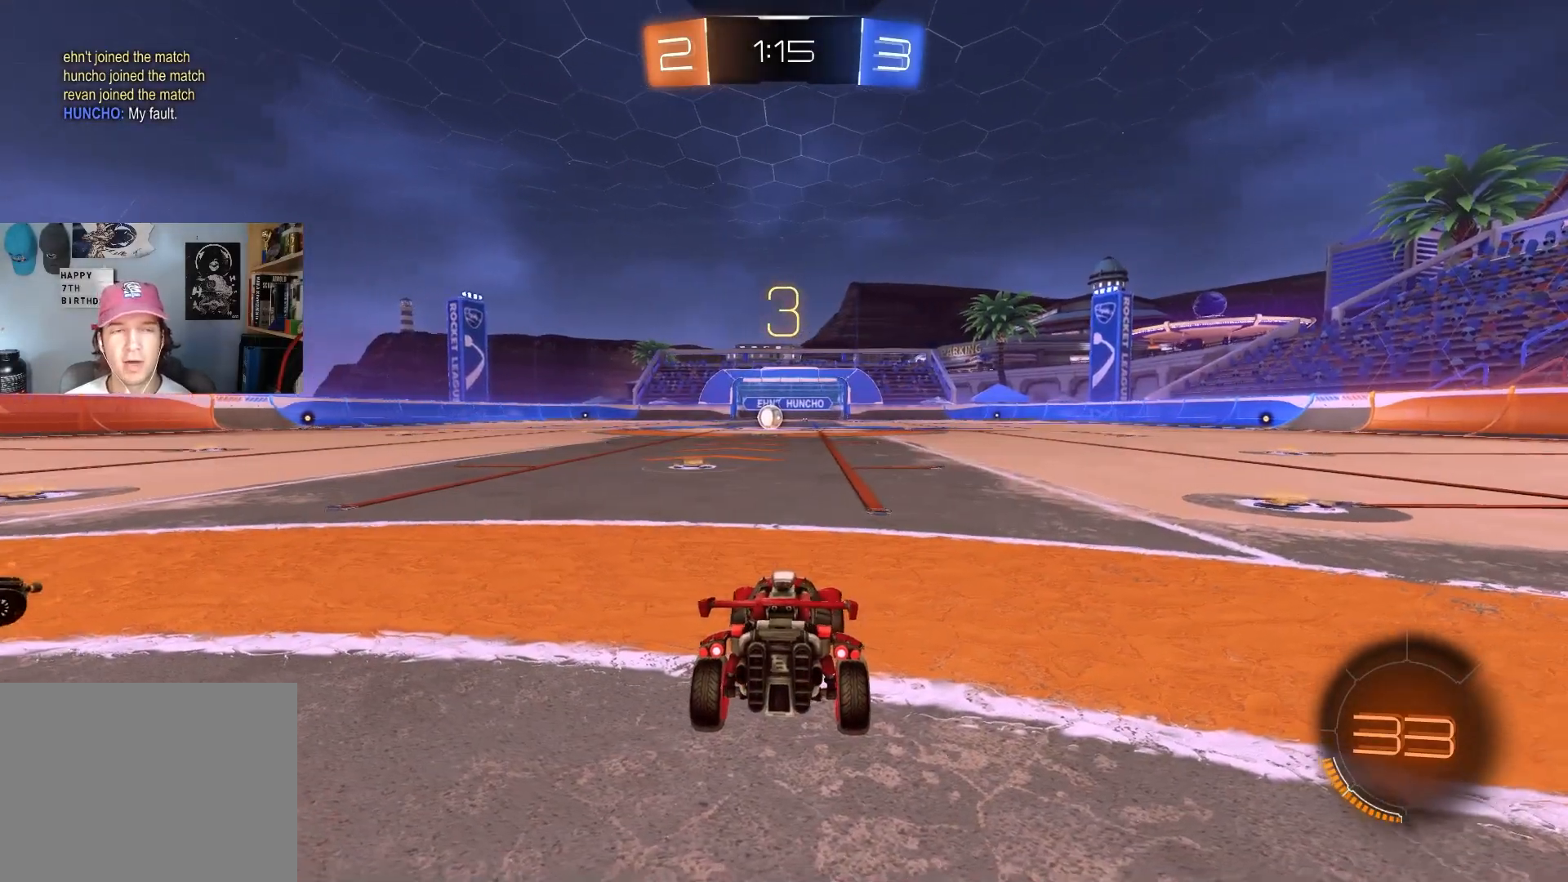
{"buttons": [], "left_stick": "center", "right_stick": "center", "events": [[133, "right_stick", "down-left"], [350, "right_stick", "center"]]}
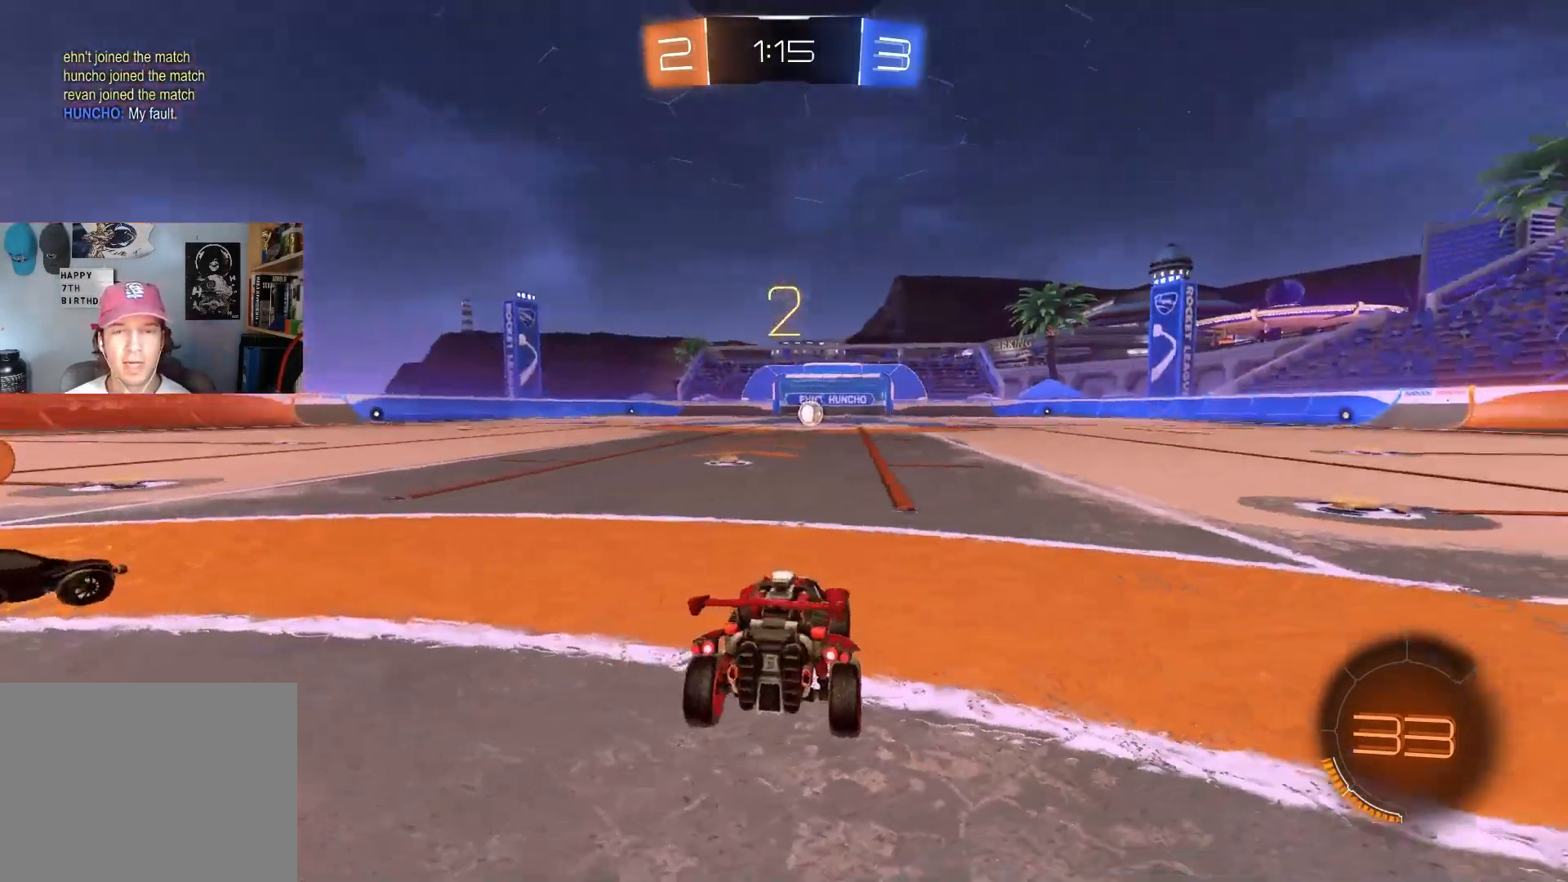
{"buttons": ["R2"], "left_stick": "center", "right_stick": "center", "events": [[133, "R2", "down"], [183, "right_stick", "left"], [400, "right_stick", "center"]]}
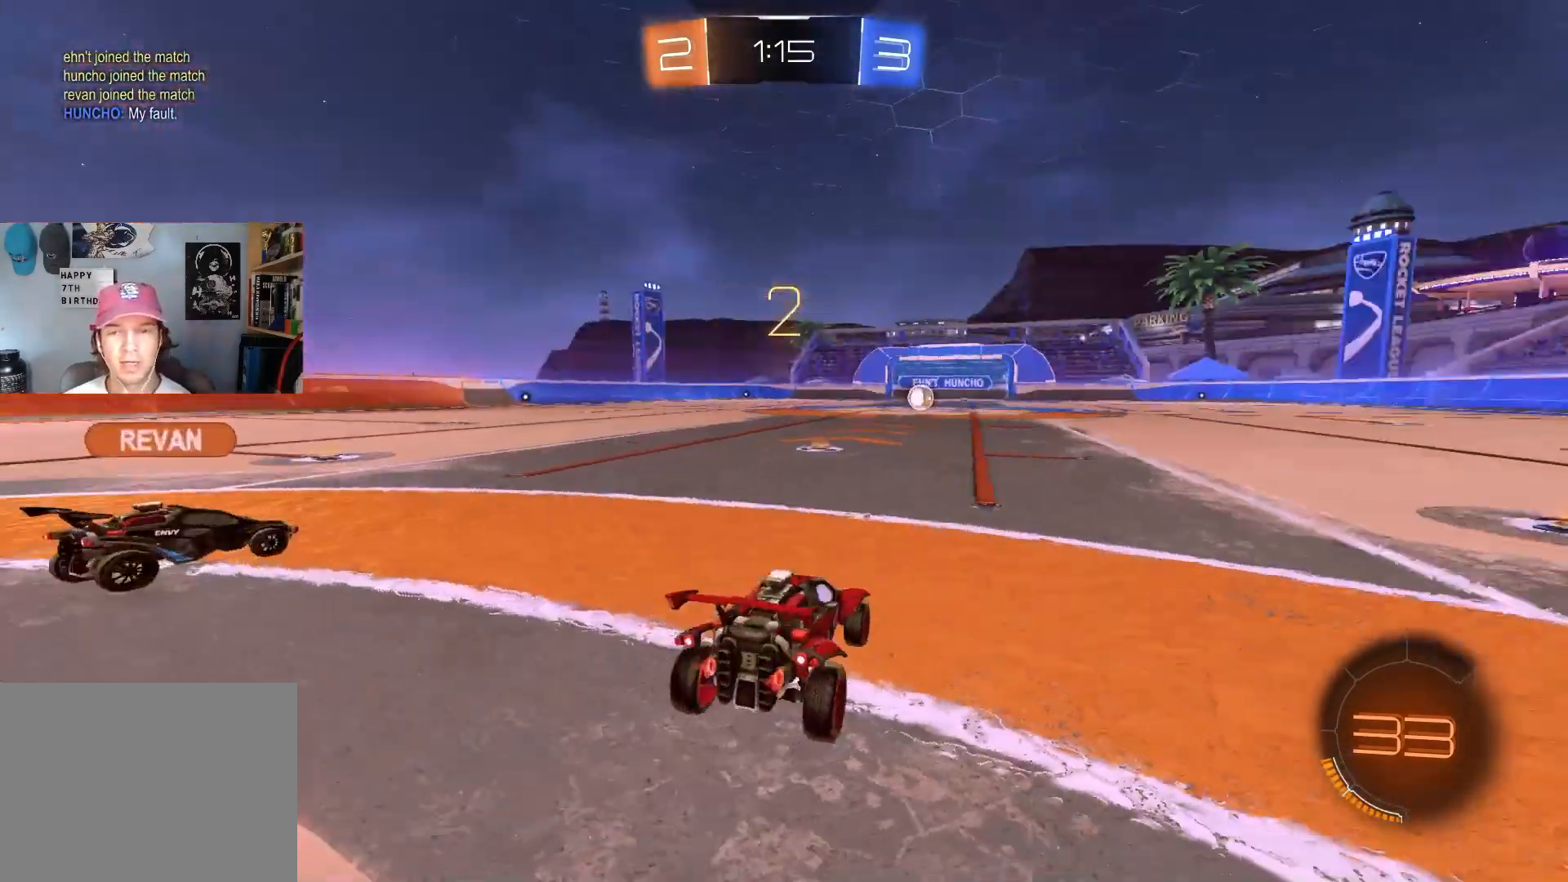
{"buttons": ["R2"], "left_stick": "down-right", "right_stick": "center", "events": [[150, "R3", "down"], [250, "R3", "up"], [367, "left_stick", "down-right"]]}
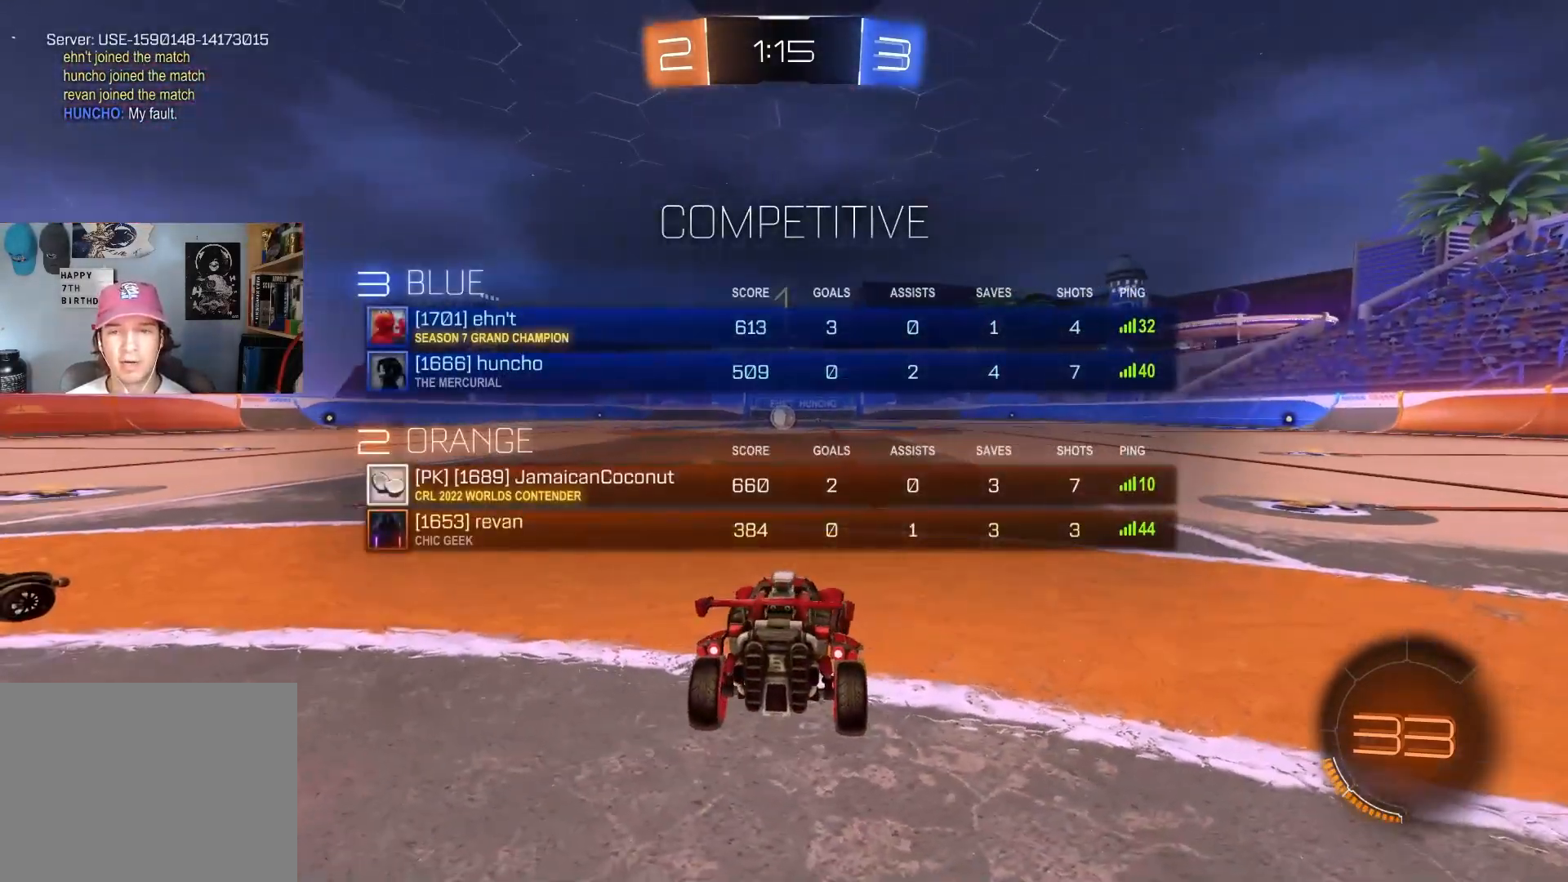
{"buttons": ["R2"], "left_stick": "down-right", "right_stick": "center", "events": []}
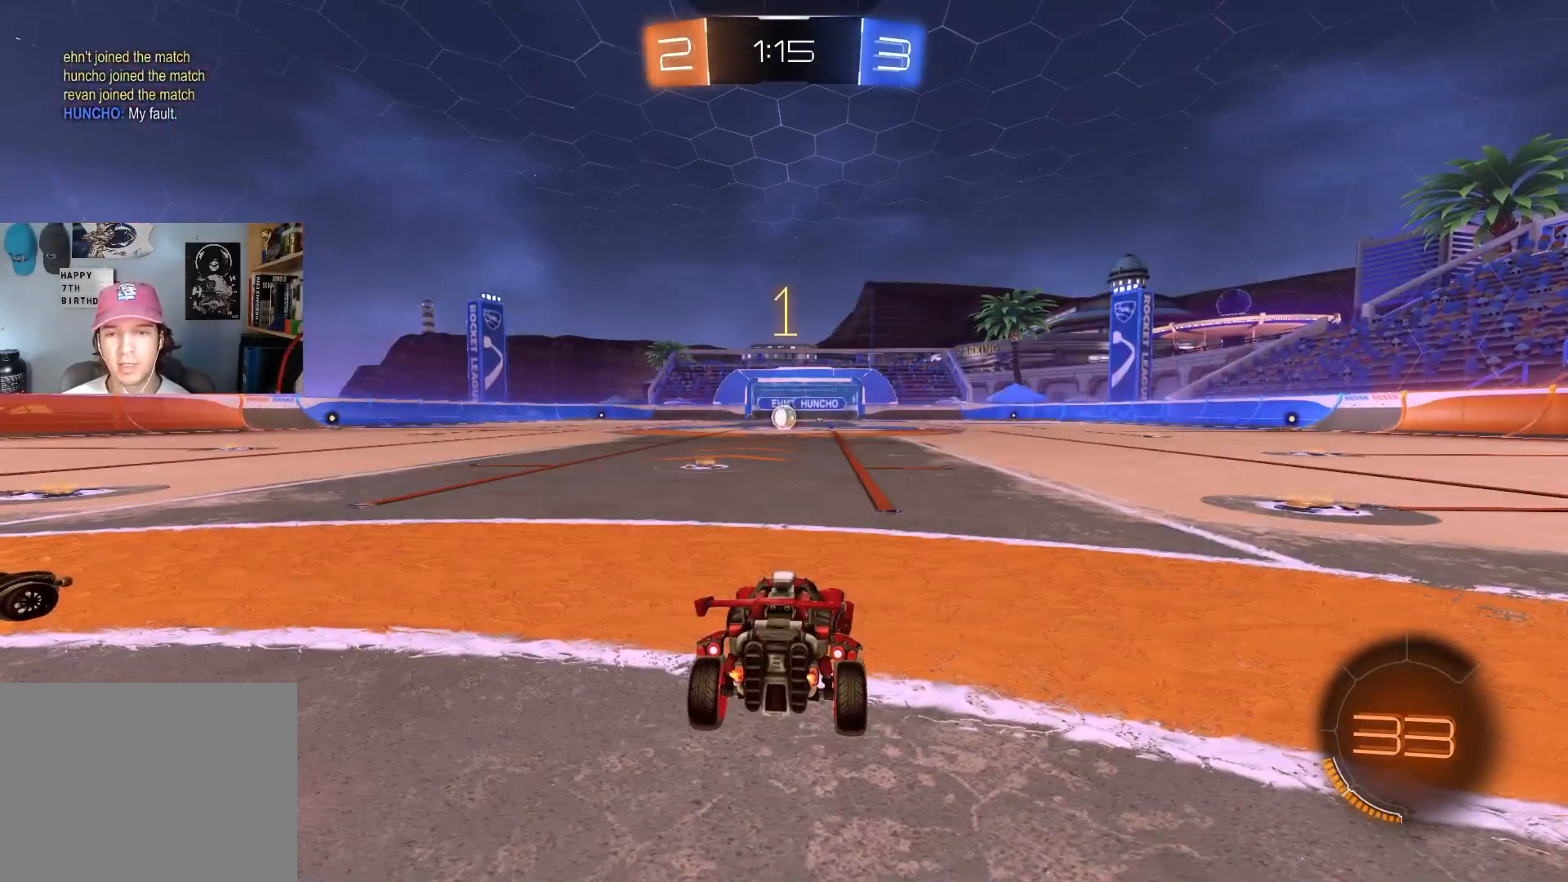
{"buttons": ["R2"], "left_stick": "down-right", "right_stick": "center", "events": []}
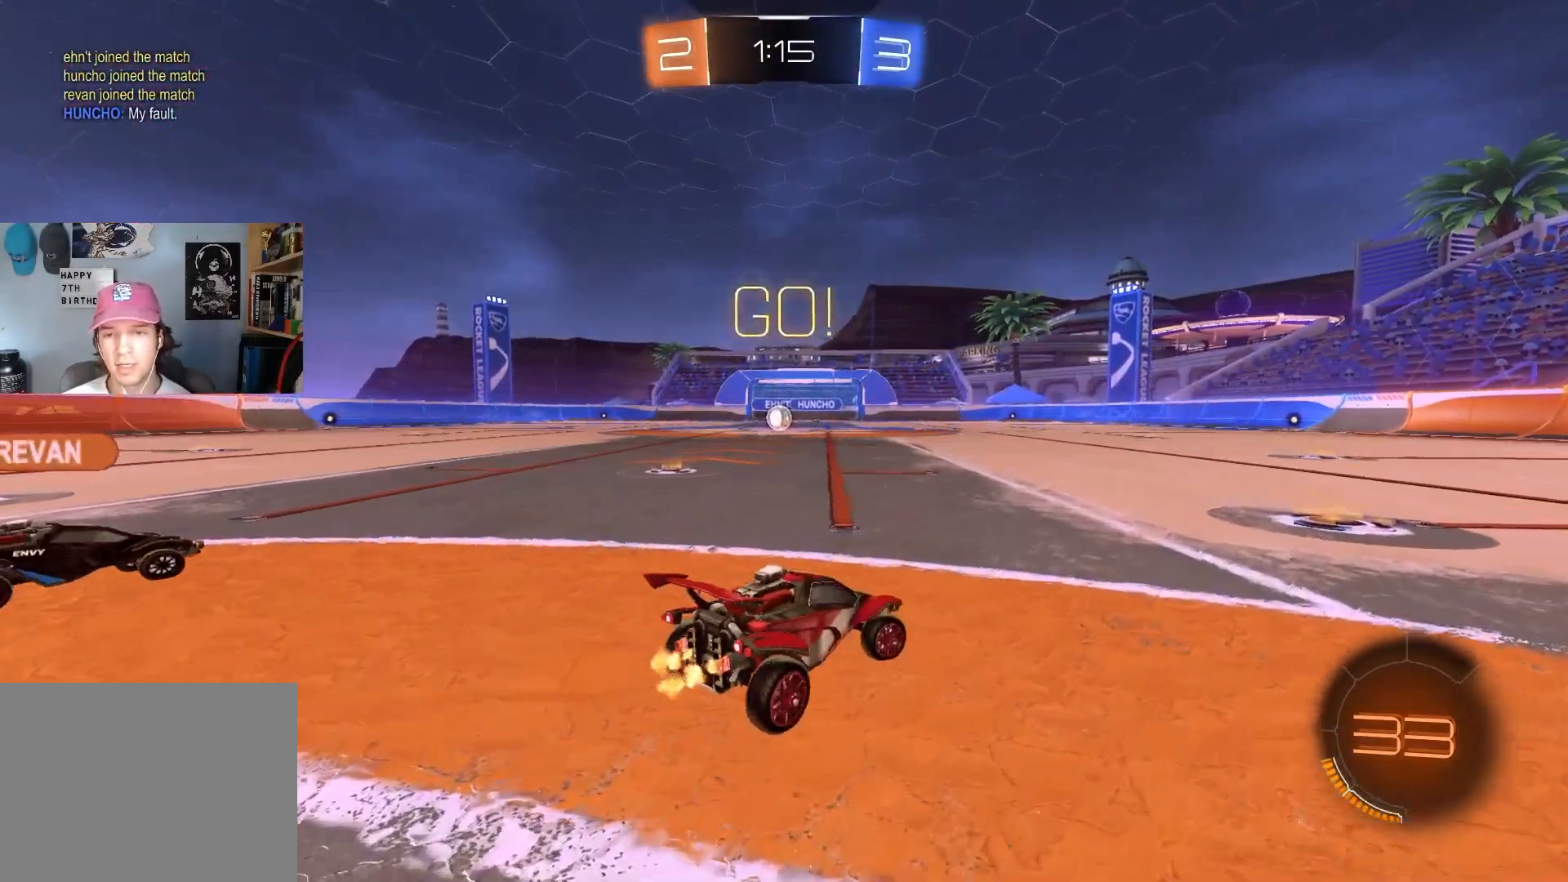
{"buttons": ["L1", "R2"], "left_stick": "left", "right_stick": "center", "events": [[183, "left_stick", "center"], [450, "left_stick", "left"], [500, "L1", "down"]]}
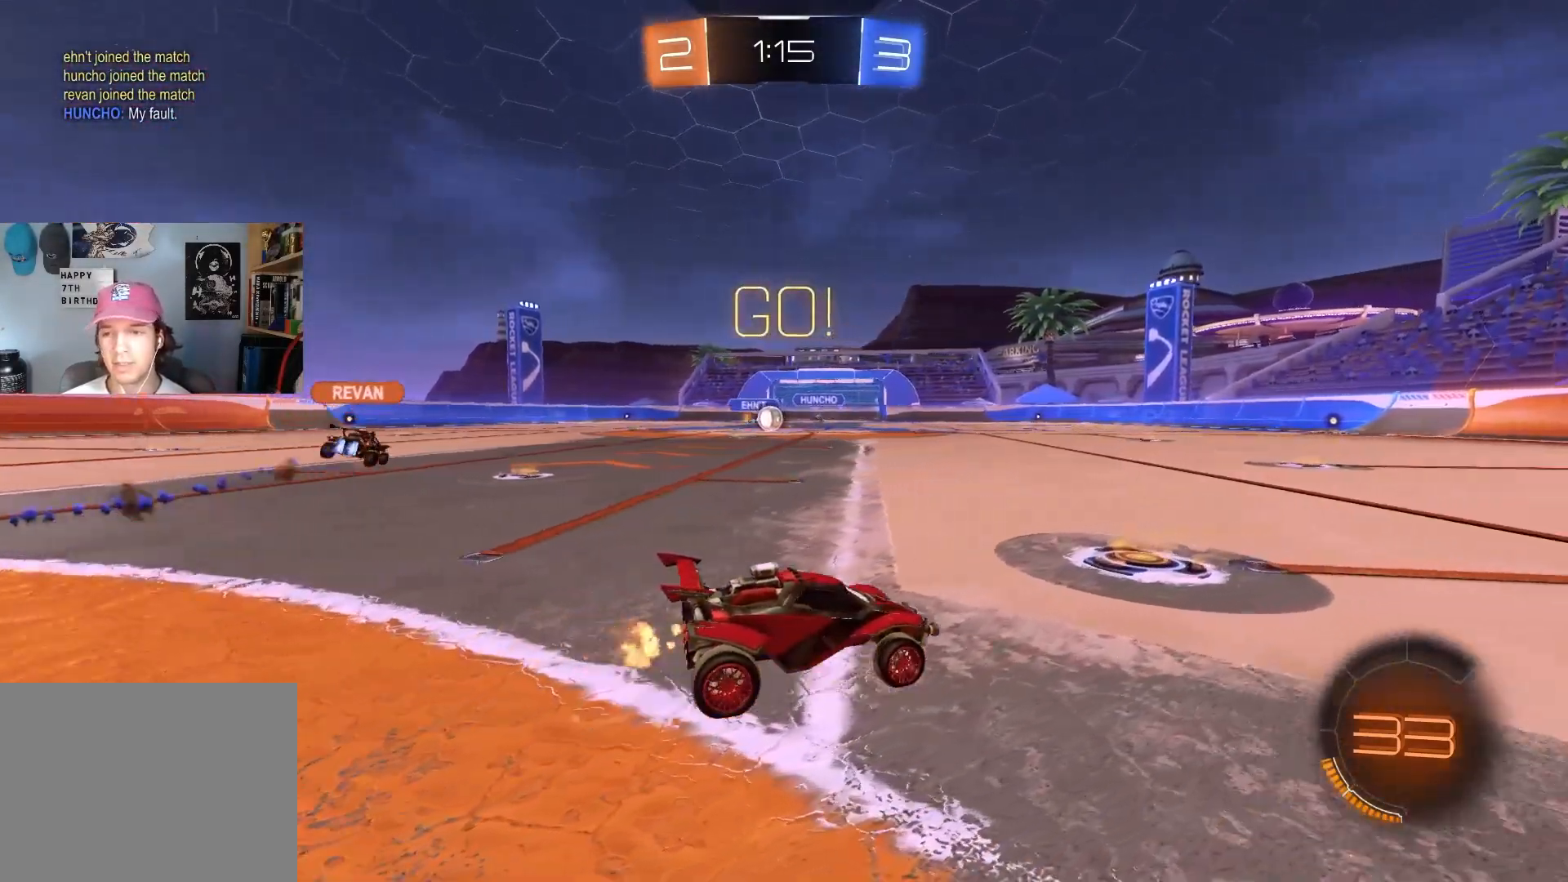
{"buttons": ["R2"], "left_stick": "left", "right_stick": "center", "events": [[117, "L1", "up"]]}
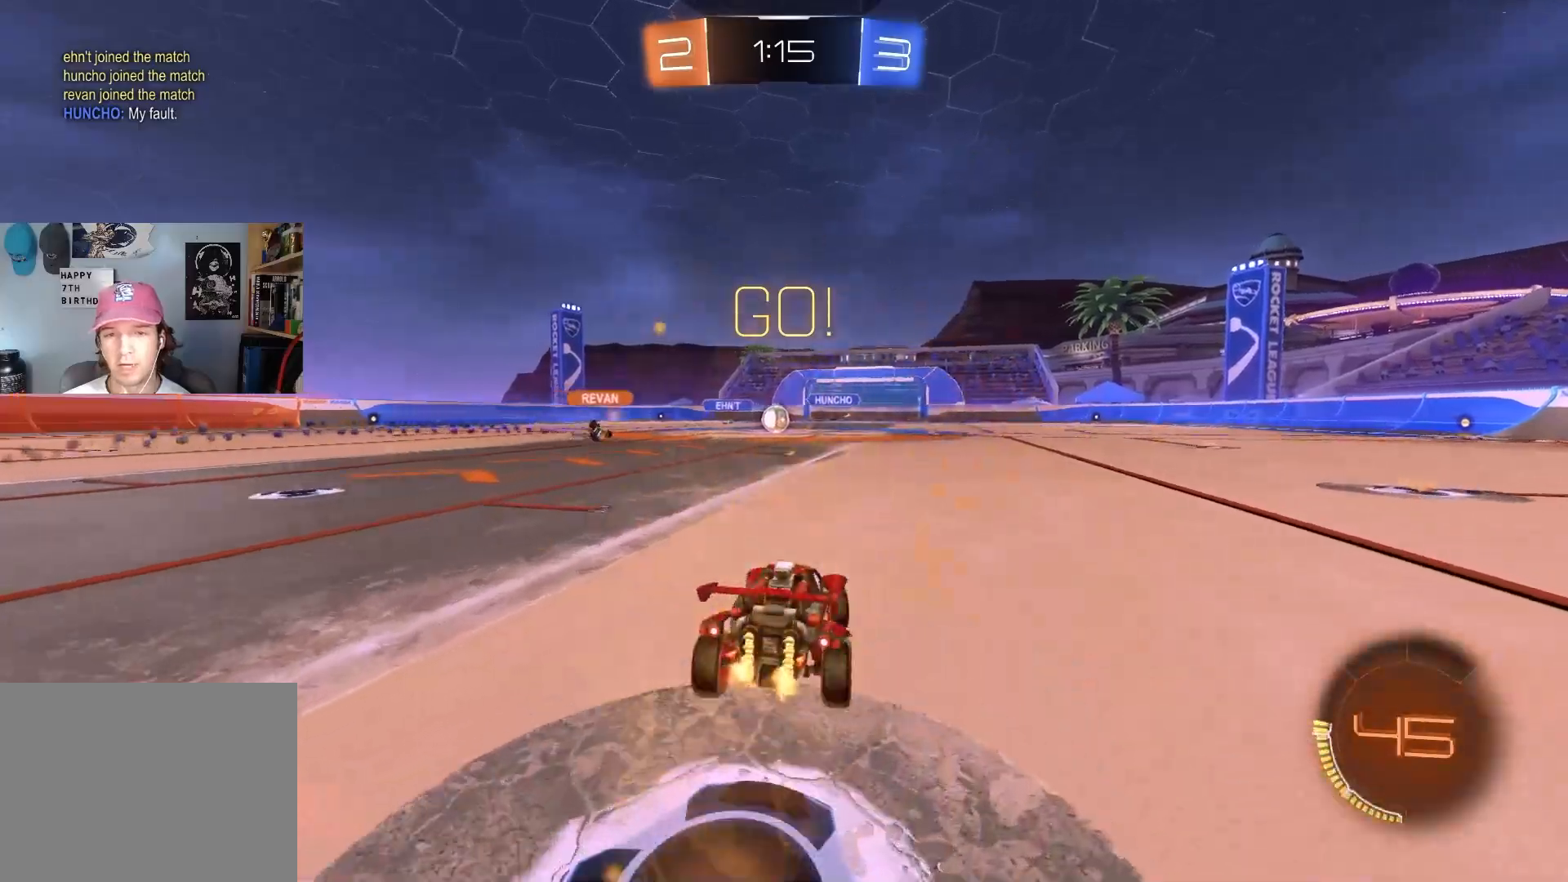
{"buttons": ["R2"], "left_stick": "right", "right_stick": "center", "events": [[217, "left_stick", "center"], [417, "left_stick", "right"]]}
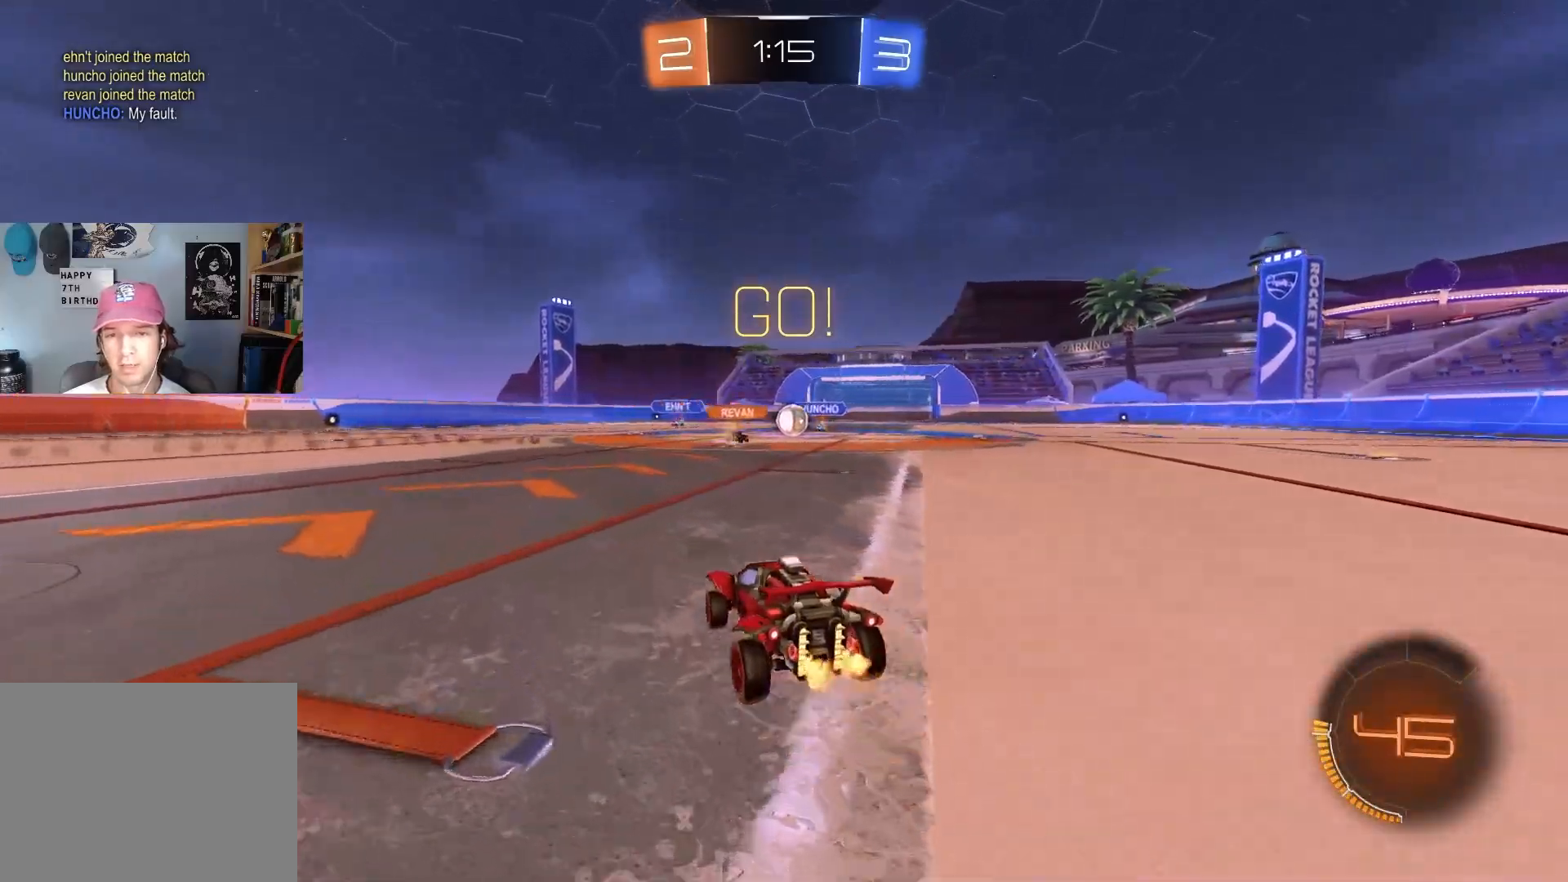
{"buttons": ["R2"], "left_stick": "right", "right_stick": "center", "events": [[50, "left_stick", "center"], [267, "left_stick", "right"]]}
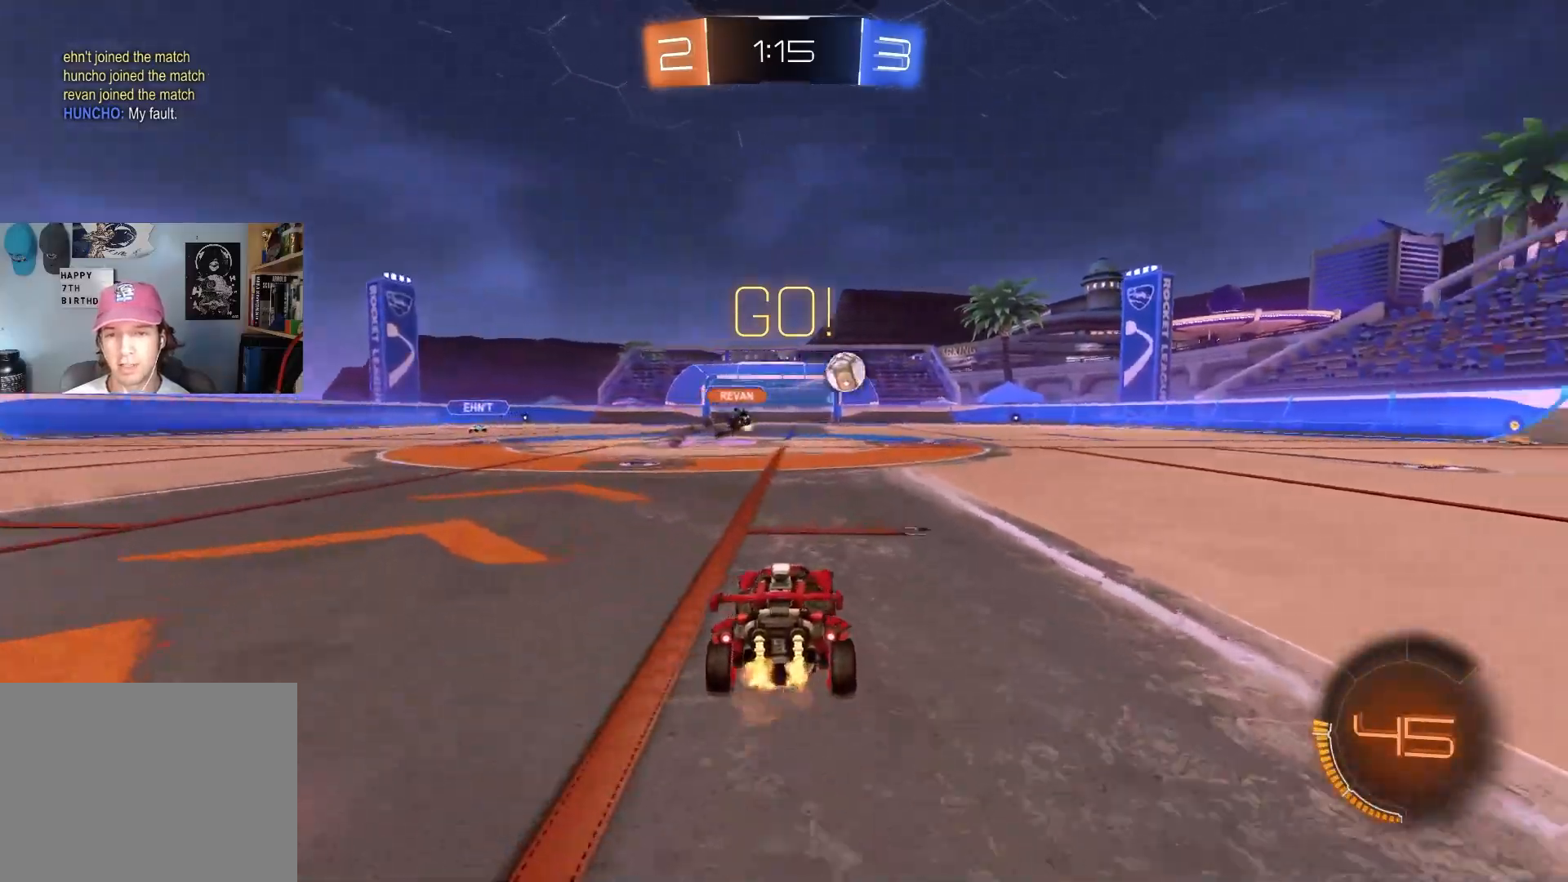
{"buttons": ["CIRCLE", "R2"], "left_stick": "right", "right_stick": "center", "events": [[50, "L1", "down"], [133, "L1", "up"], [217, "CIRCLE", "down"]]}
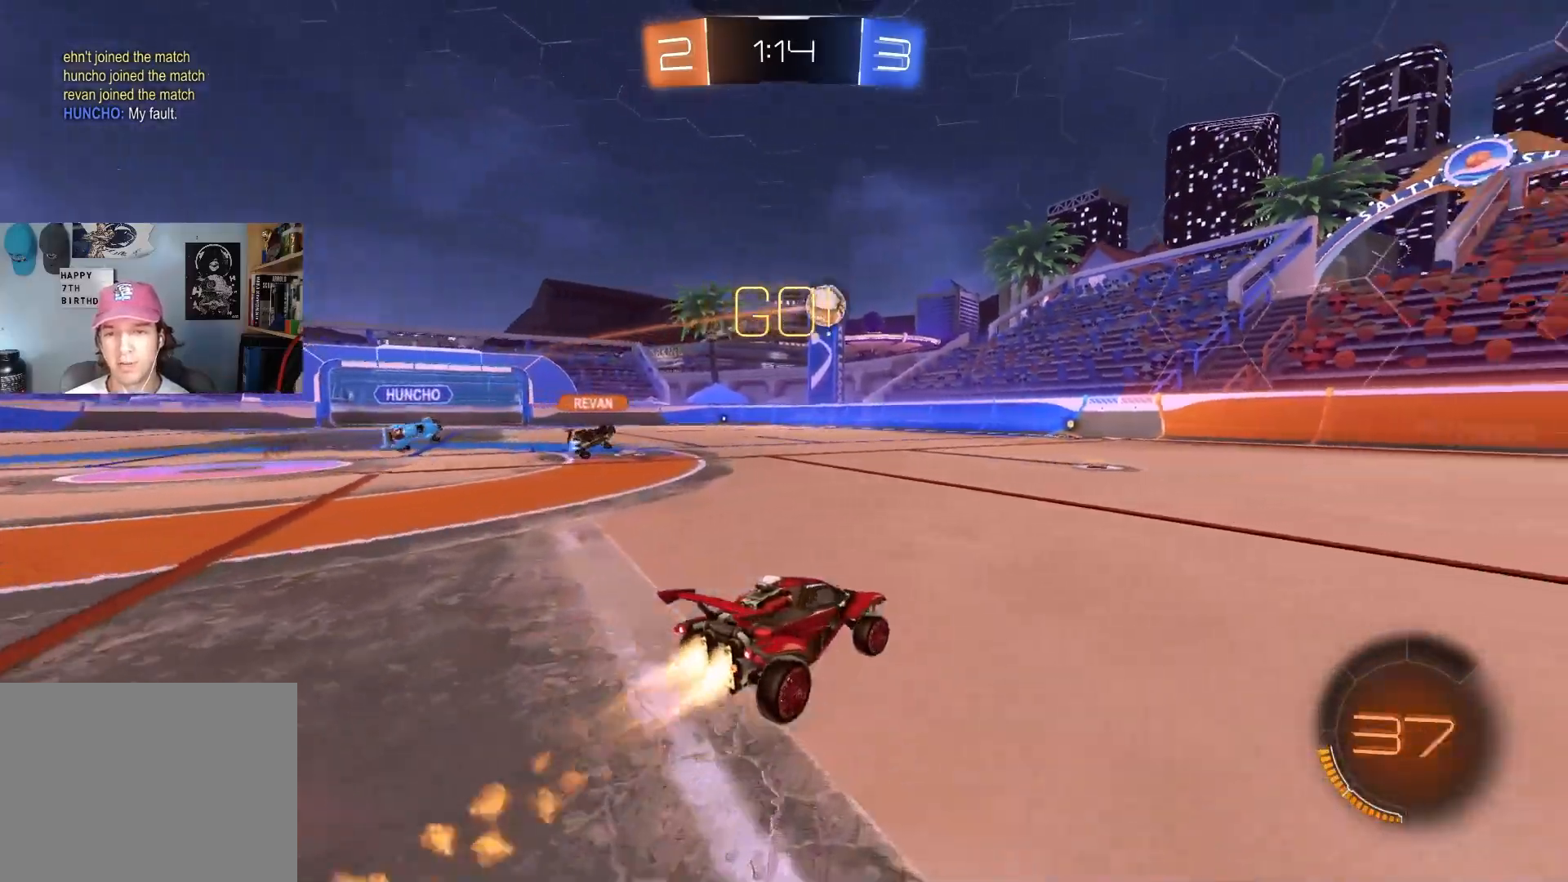
{"buttons": ["R2"], "left_stick": "left", "right_stick": "center", "events": [[50, "left_stick", "center"], [100, "CIRCLE", "up"], [417, "left_stick", "left"]]}
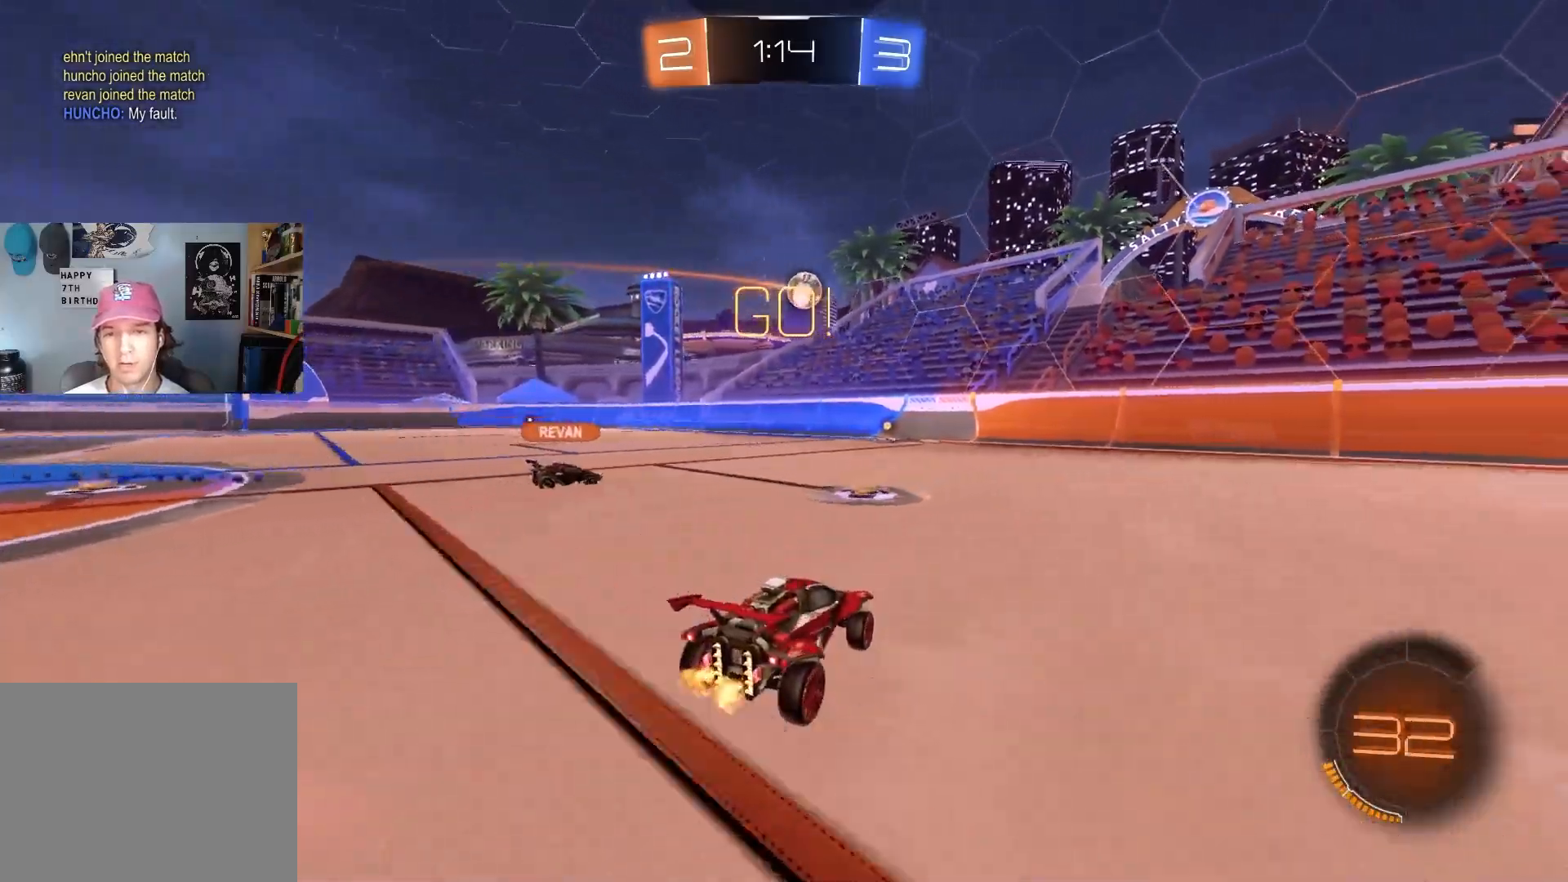
{"buttons": [], "left_stick": "center", "right_stick": "center", "events": [[50, "L1", "down"], [83, "L1", "up"], [467, "R2", "up"], [467, "left_stick", "center"]]}
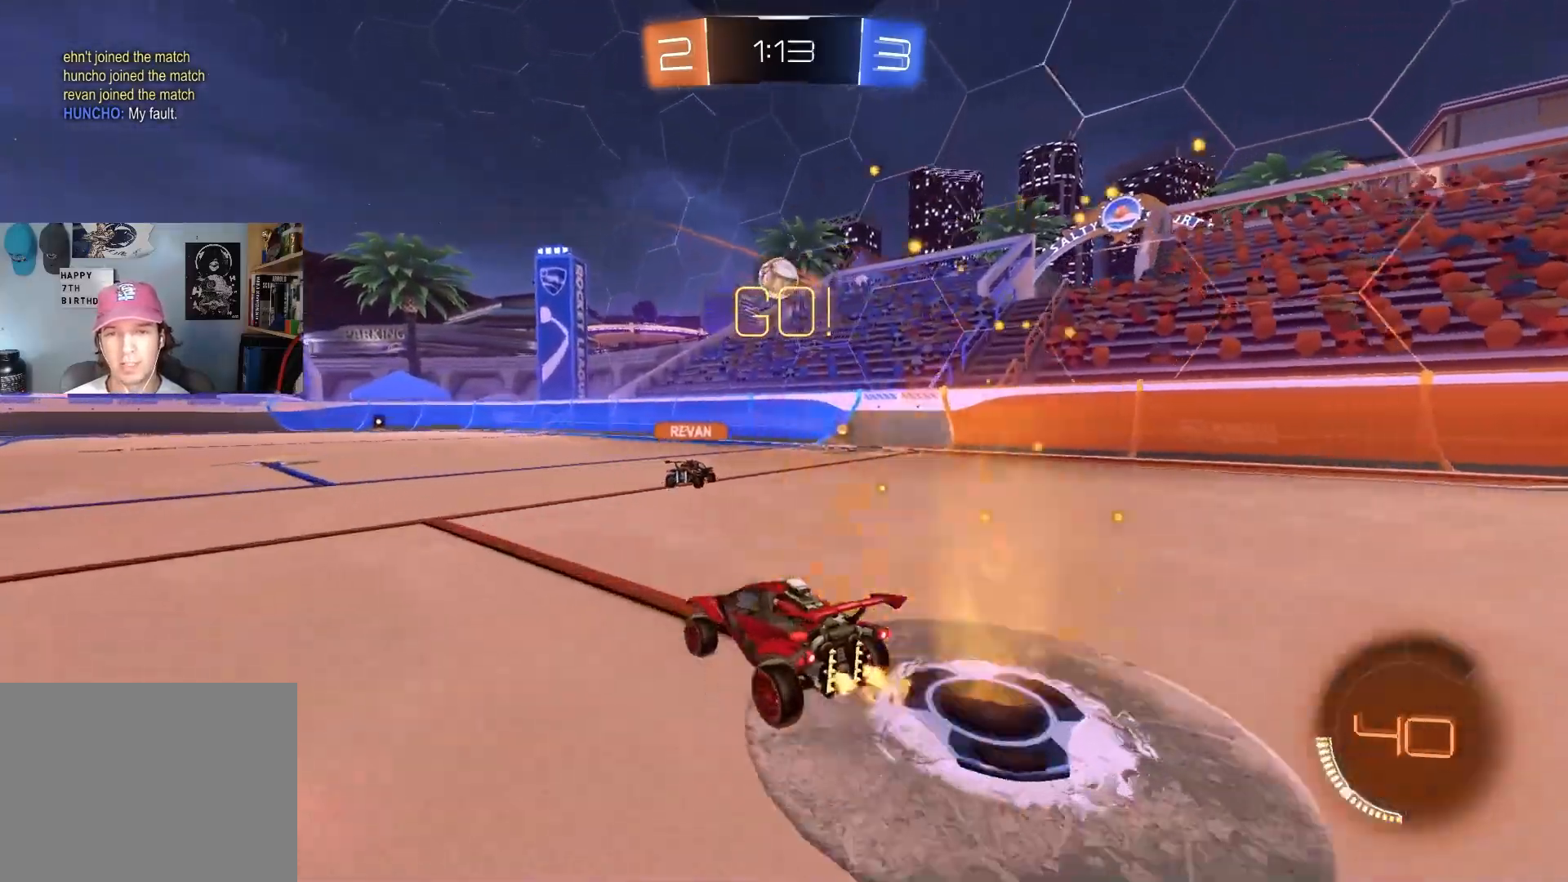
{"buttons": ["CIRCLE", "R1", "R2"], "left_stick": "right", "right_stick": "center", "events": [[100, "CROSS", "down"], [117, "R2", "down"], [133, "left_stick", "down"], [233, "CIRCLE", "down"], [283, "CROSS", "up"], [317, "left_stick", "right"], [450, "R1", "down"]]}
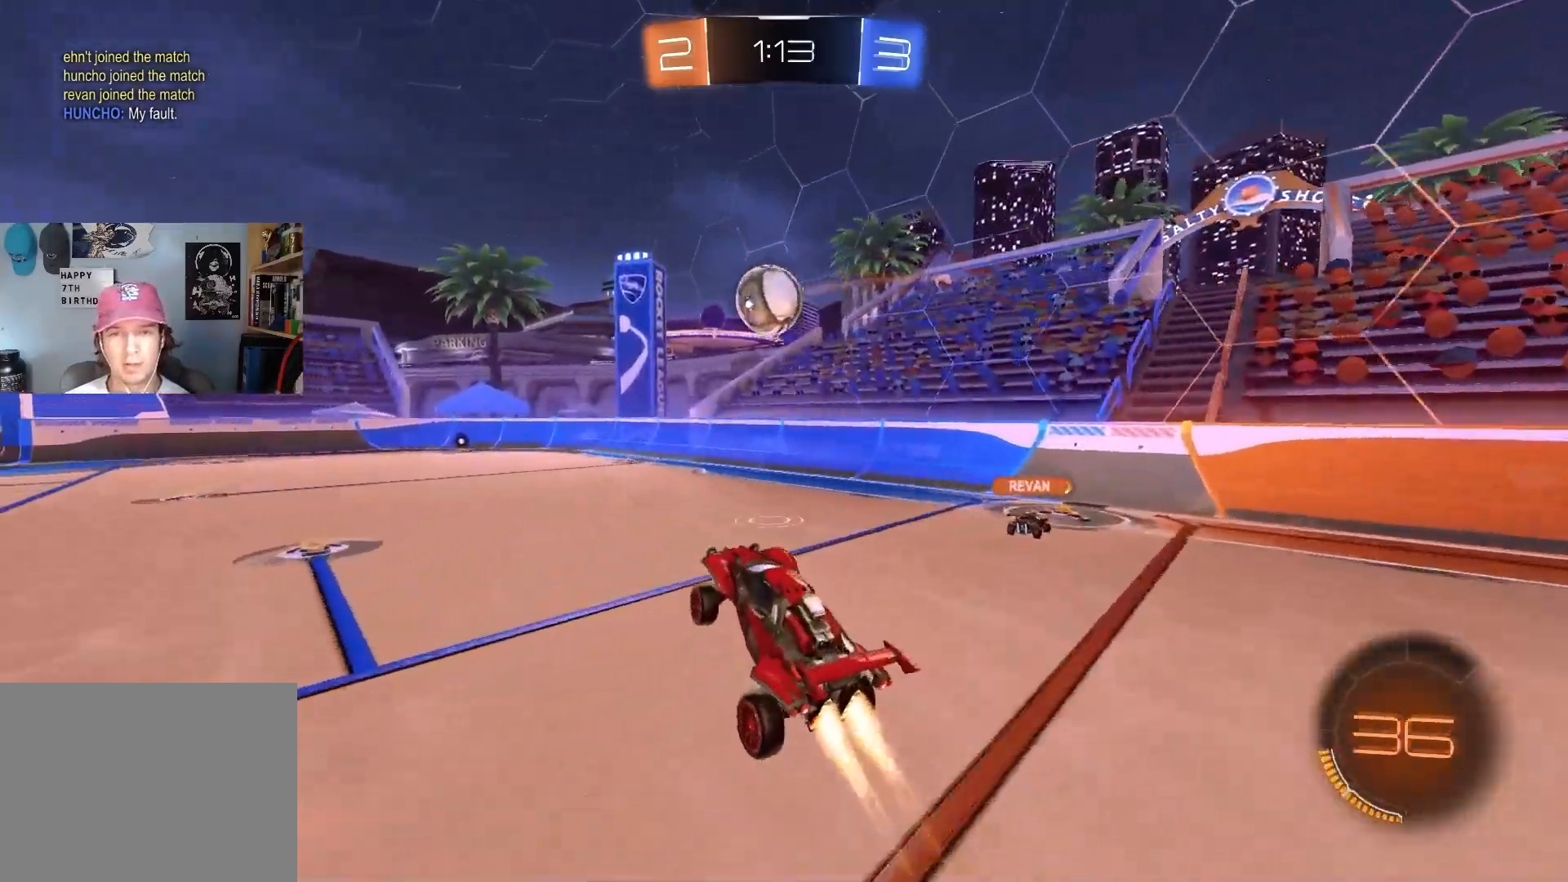
{"buttons": ["CROSS", "CIRCLE", "L1", "R2", "L3"], "left_stick": "down-right", "right_stick": "center", "events": [[167, "left_stick", "up-right"], [217, "R1", "up"], [233, "L1", "down"], [317, "CROSS", "down"], [433, "L3", "down"], [467, "left_stick", "down-right"]]}
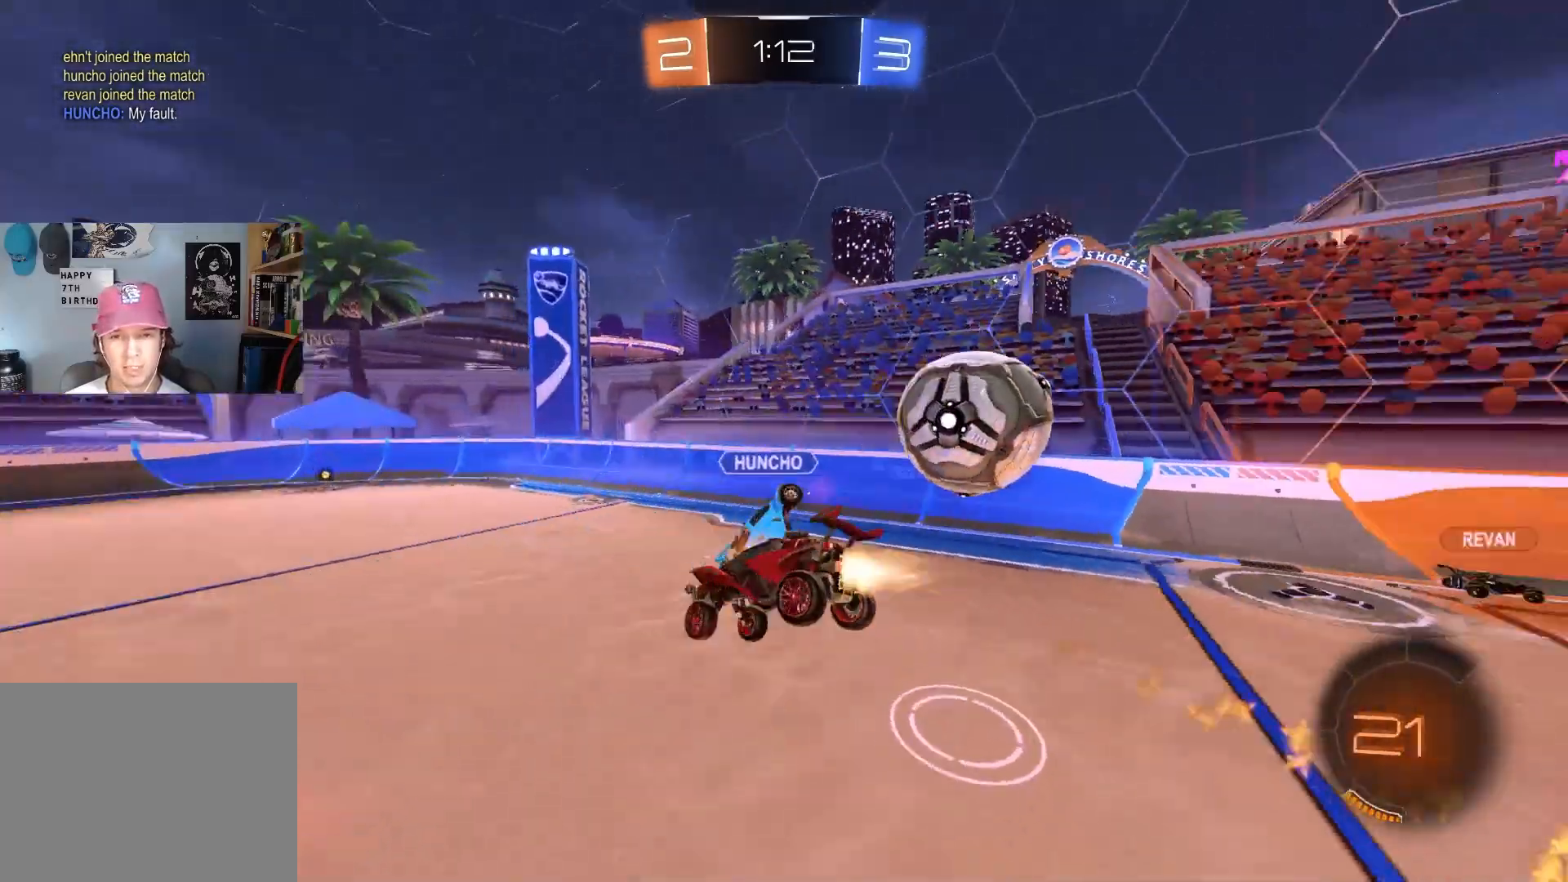
{"buttons": ["L1", "R2"], "left_stick": "down", "right_stick": "center", "events": [[50, "left_stick", "down"], [83, "CROSS", "up"], [183, "CIRCLE", "up"], [183, "L3", "up"]]}
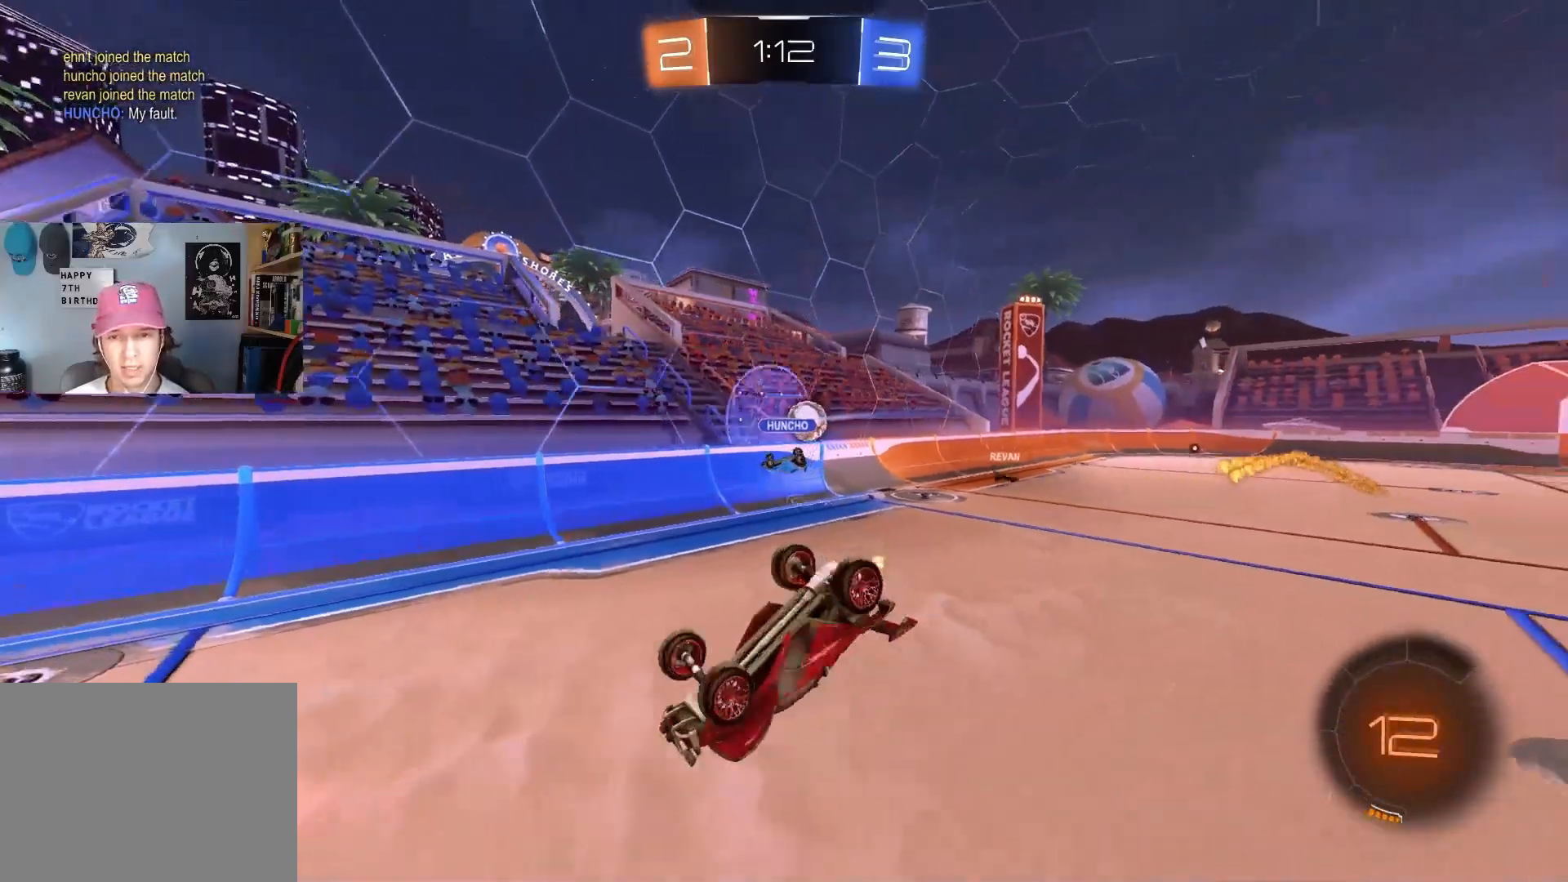
{"buttons": ["R2"], "left_stick": "center", "right_stick": "center", "events": [[67, "TRIANGLE", "down"], [200, "TRIANGLE", "up"], [417, "L1", "up"], [483, "left_stick", "center"]]}
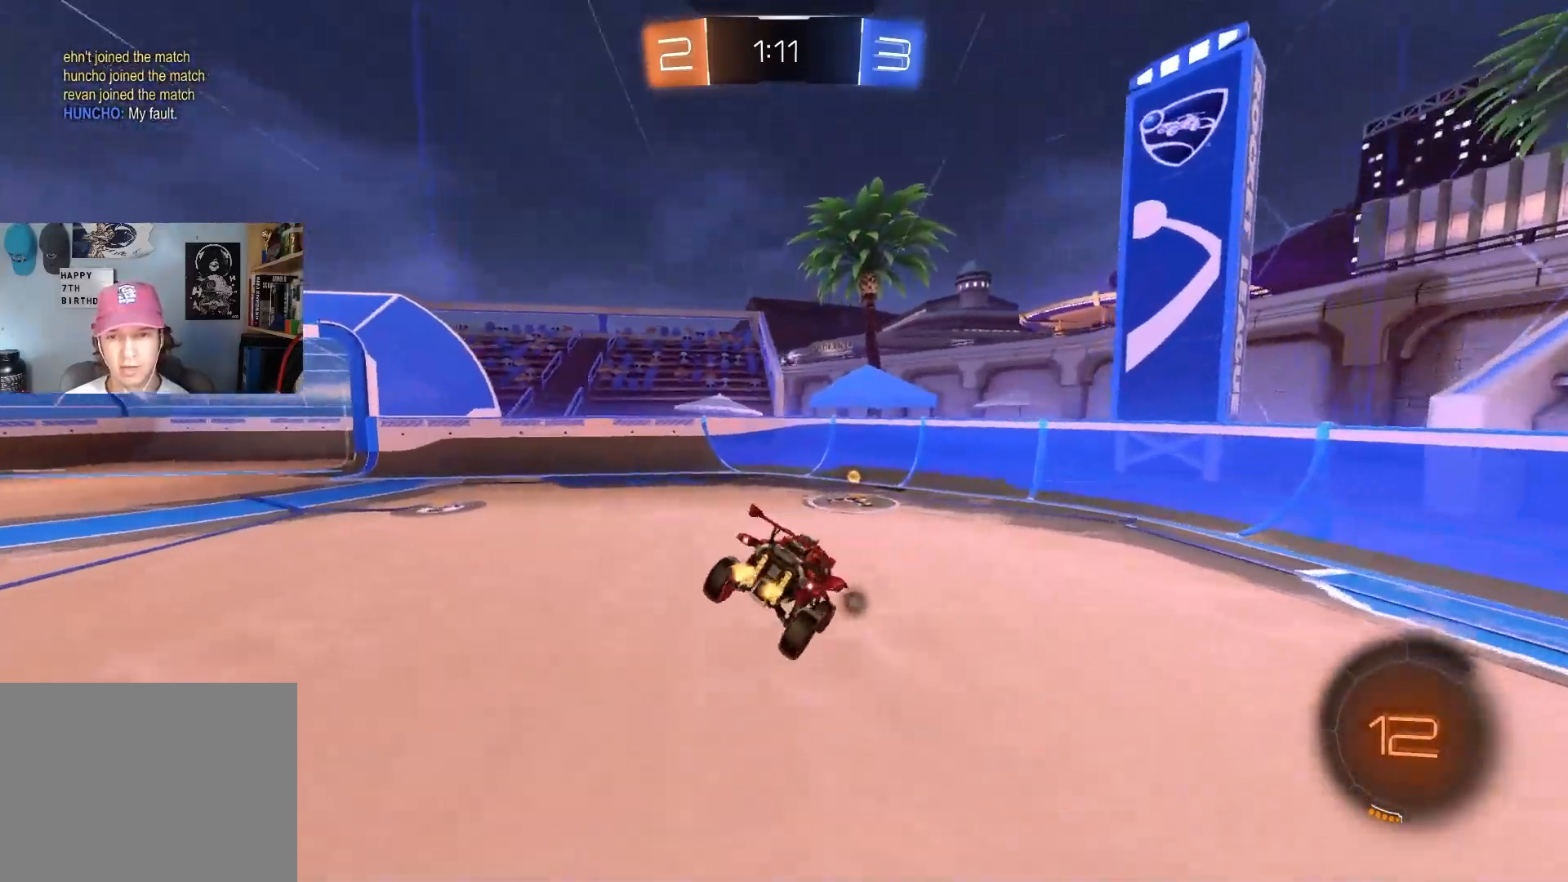
{"buttons": ["R2"], "left_stick": "left", "right_stick": "center", "events": [[133, "CIRCLE", "down"], [150, "TRIANGLE", "down"], [217, "left_stick", "left"], [250, "TRIANGLE", "up"], [400, "CIRCLE", "up"]]}
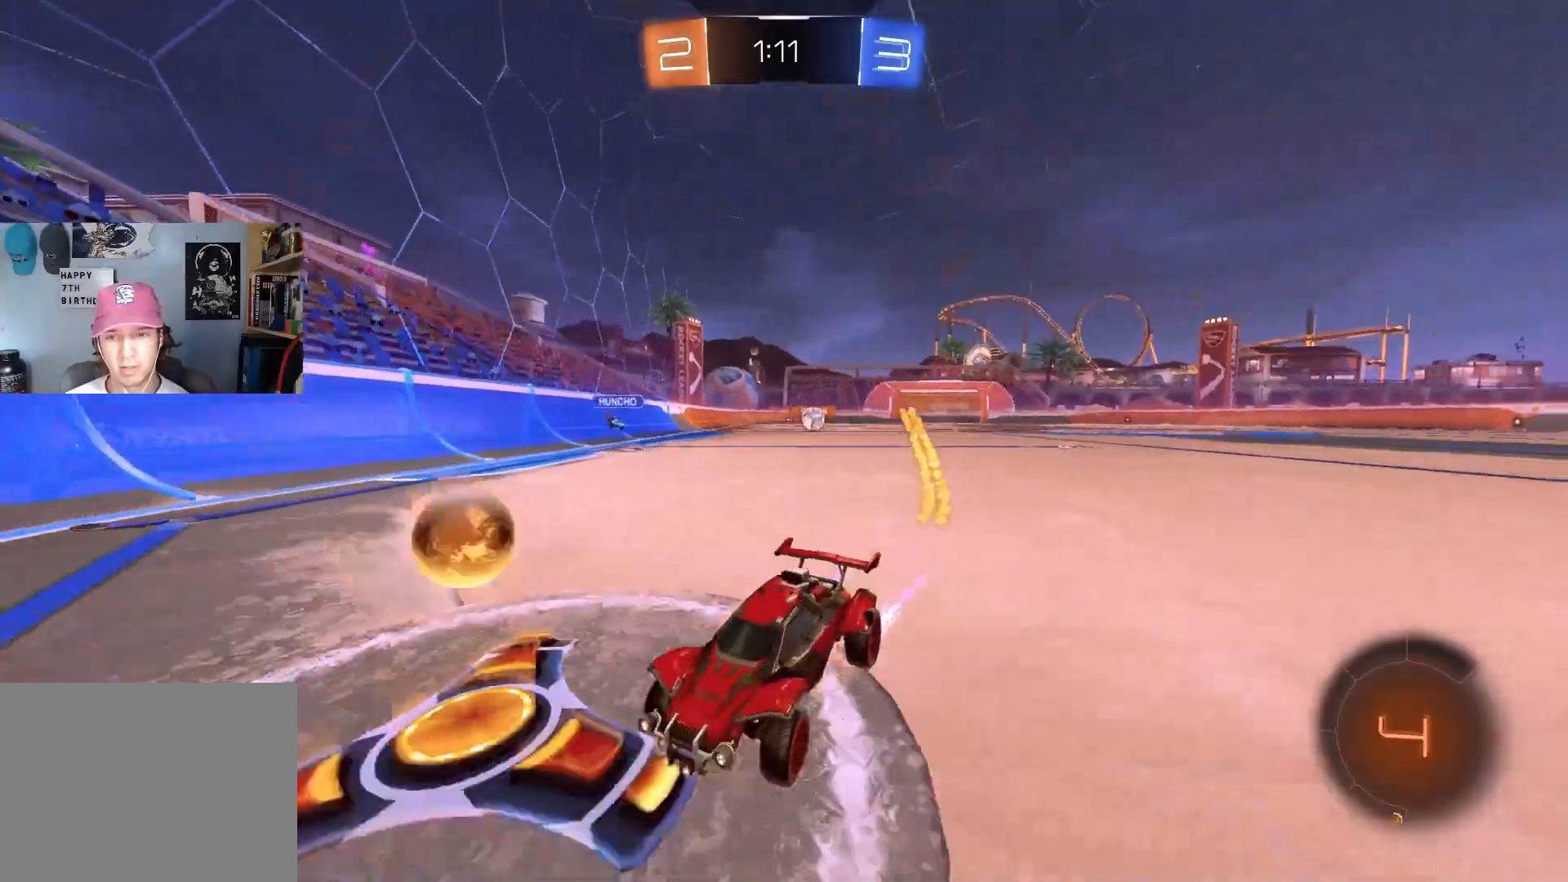
{"buttons": ["CIRCLE", "R2"], "left_stick": "left", "right_stick": "center", "events": [[167, "L1", "down"], [267, "L1", "up"], [400, "CIRCLE", "down"]]}
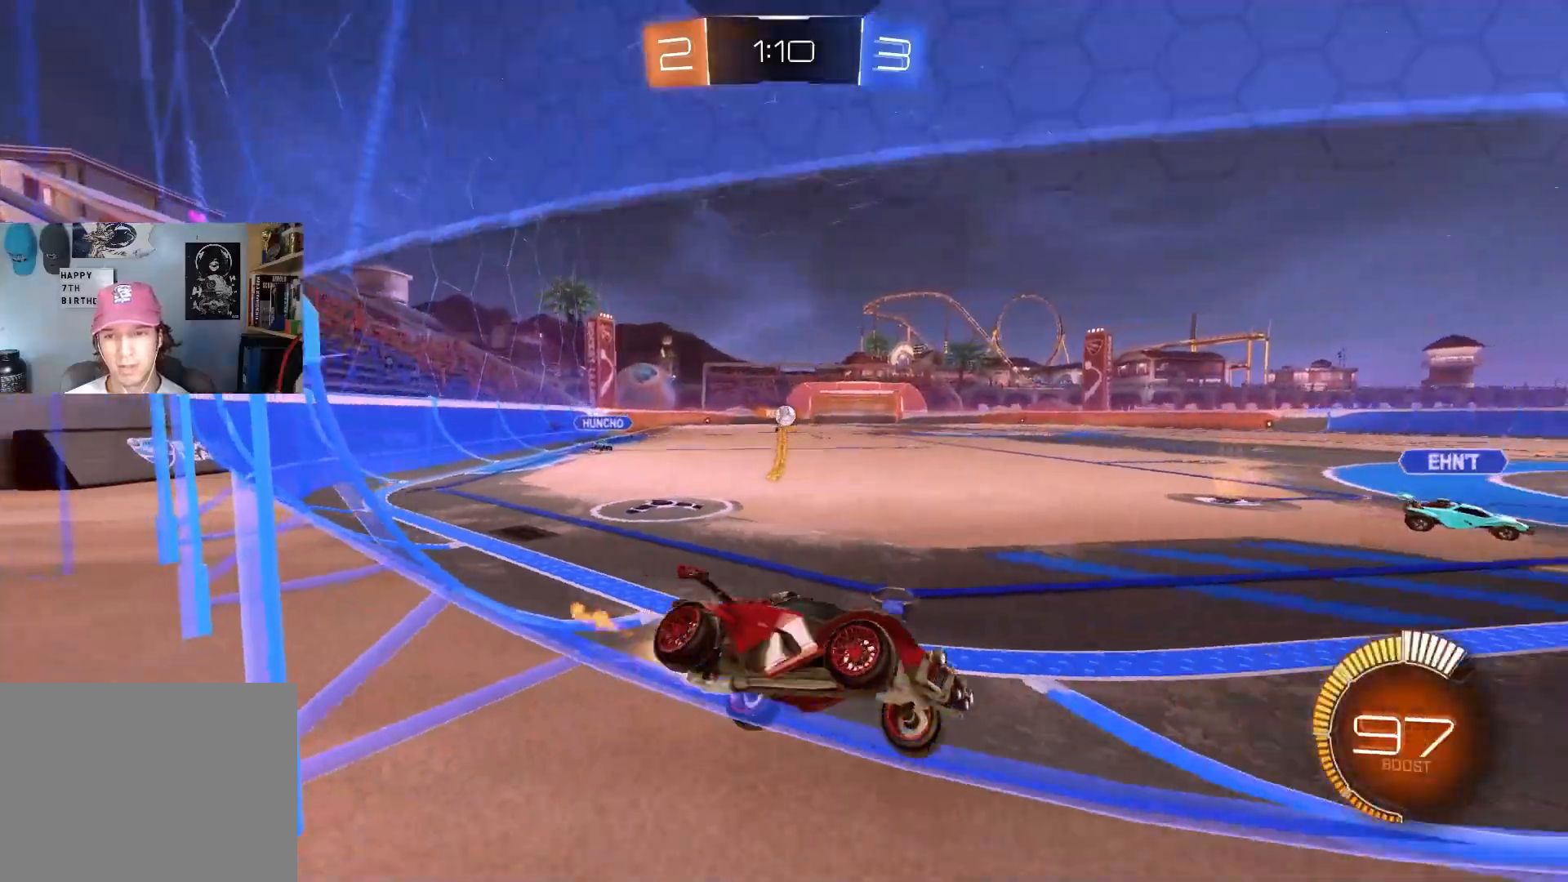
{"buttons": ["CIRCLE", "R2"], "left_stick": "right", "right_stick": "center", "events": [[383, "left_stick", "center"], [433, "left_stick", "right"]]}
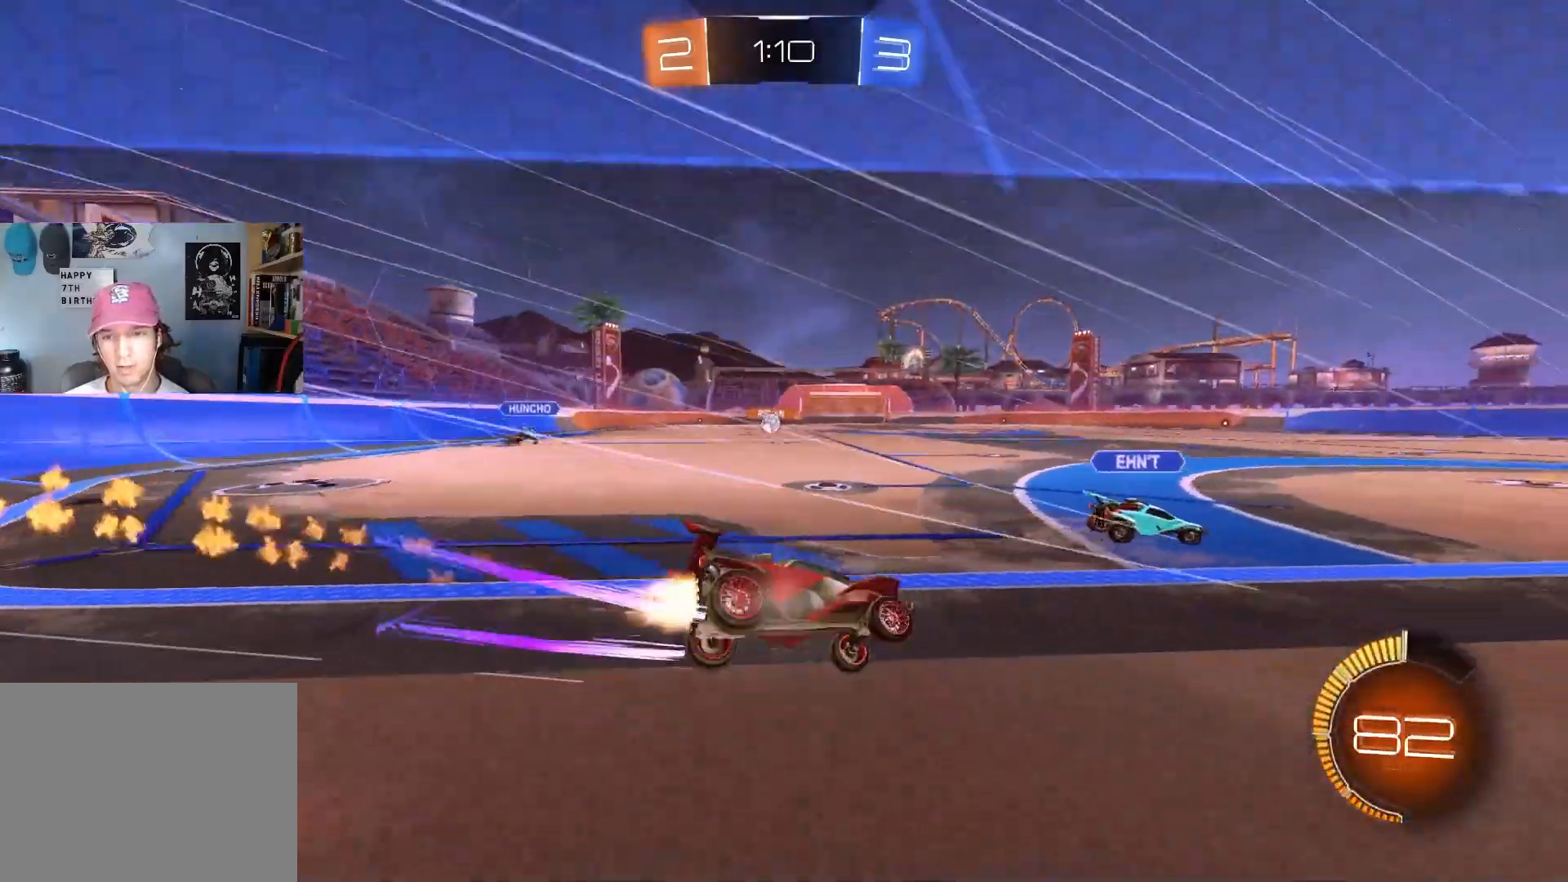
{"buttons": ["CIRCLE", "R2"], "left_stick": "right", "right_stick": "center", "events": [[50, "left_stick", "left"], [150, "CIRCLE", "up"], [200, "L1", "down"], [317, "L1", "up"], [500, "CIRCLE", "down"], [500, "left_stick", "right"]]}
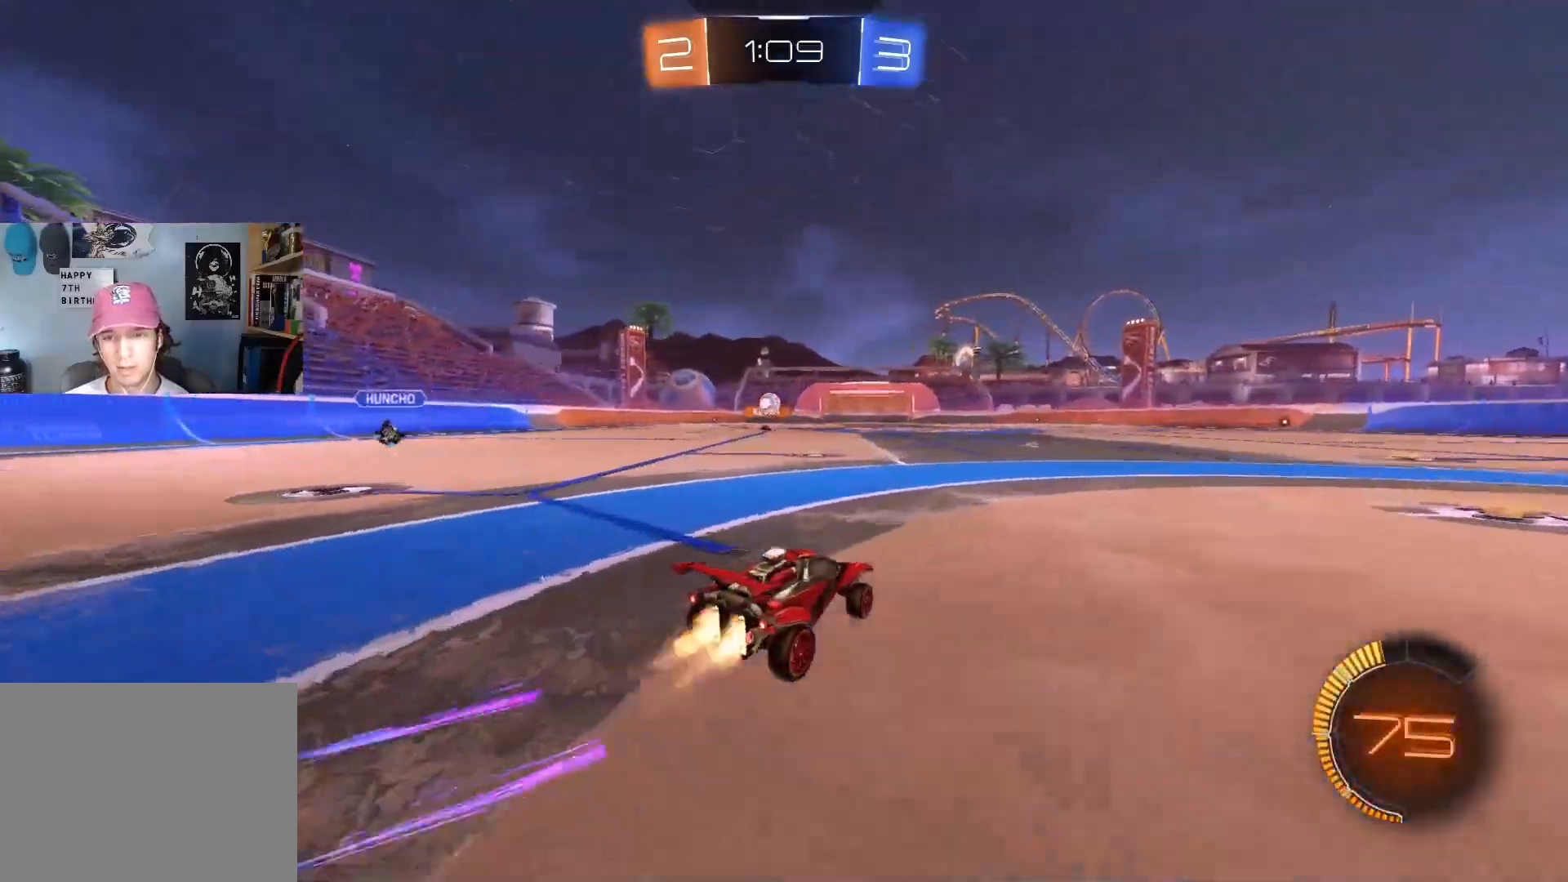
{"buttons": ["R2"], "left_stick": "center", "right_stick": "center", "events": [[167, "left_stick", "left"], [333, "left_stick", "center"], [367, "CIRCLE", "up"]]}